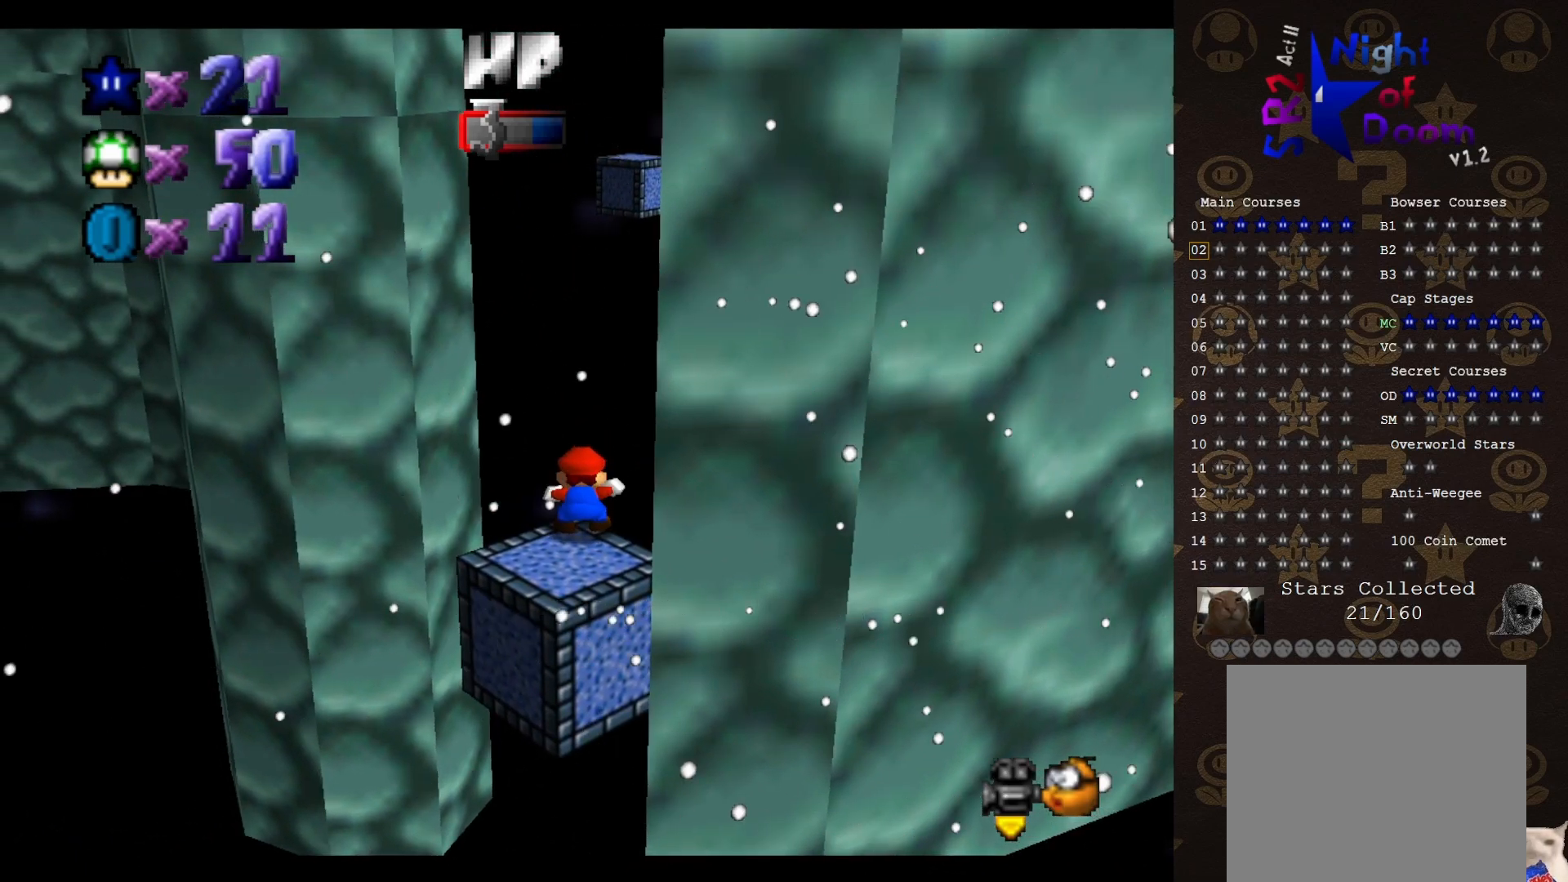
Gameplay with a controller (Nintendo layout); each line is a JSON object with the inputs held at the frame after it. "events" lists button and stick changes between this image and that frame as [ms after this image, input, new state], when the widget could be followed in between. Not read: L3 R1 R3 Z.
{"buttons": [], "left_stick": "down-left", "events": [[450, "left_stick", "down-left"]]}
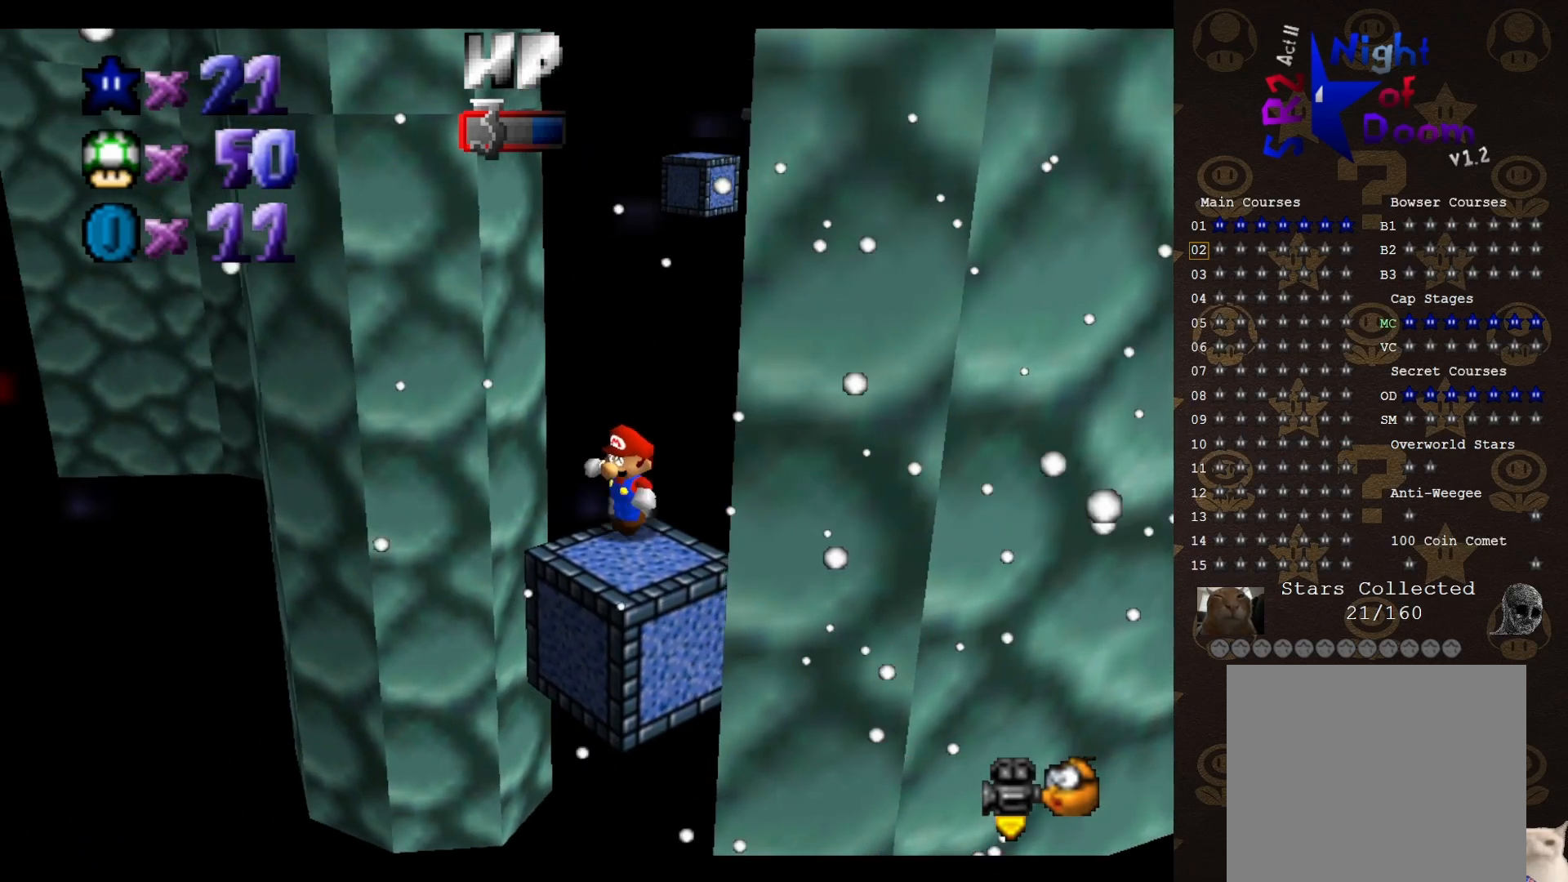
{"buttons": [], "left_stick": "up-left", "events": [[67, "left_stick", "down"], [250, "left_stick", "up-right"], [350, "left_stick", "up-left"]]}
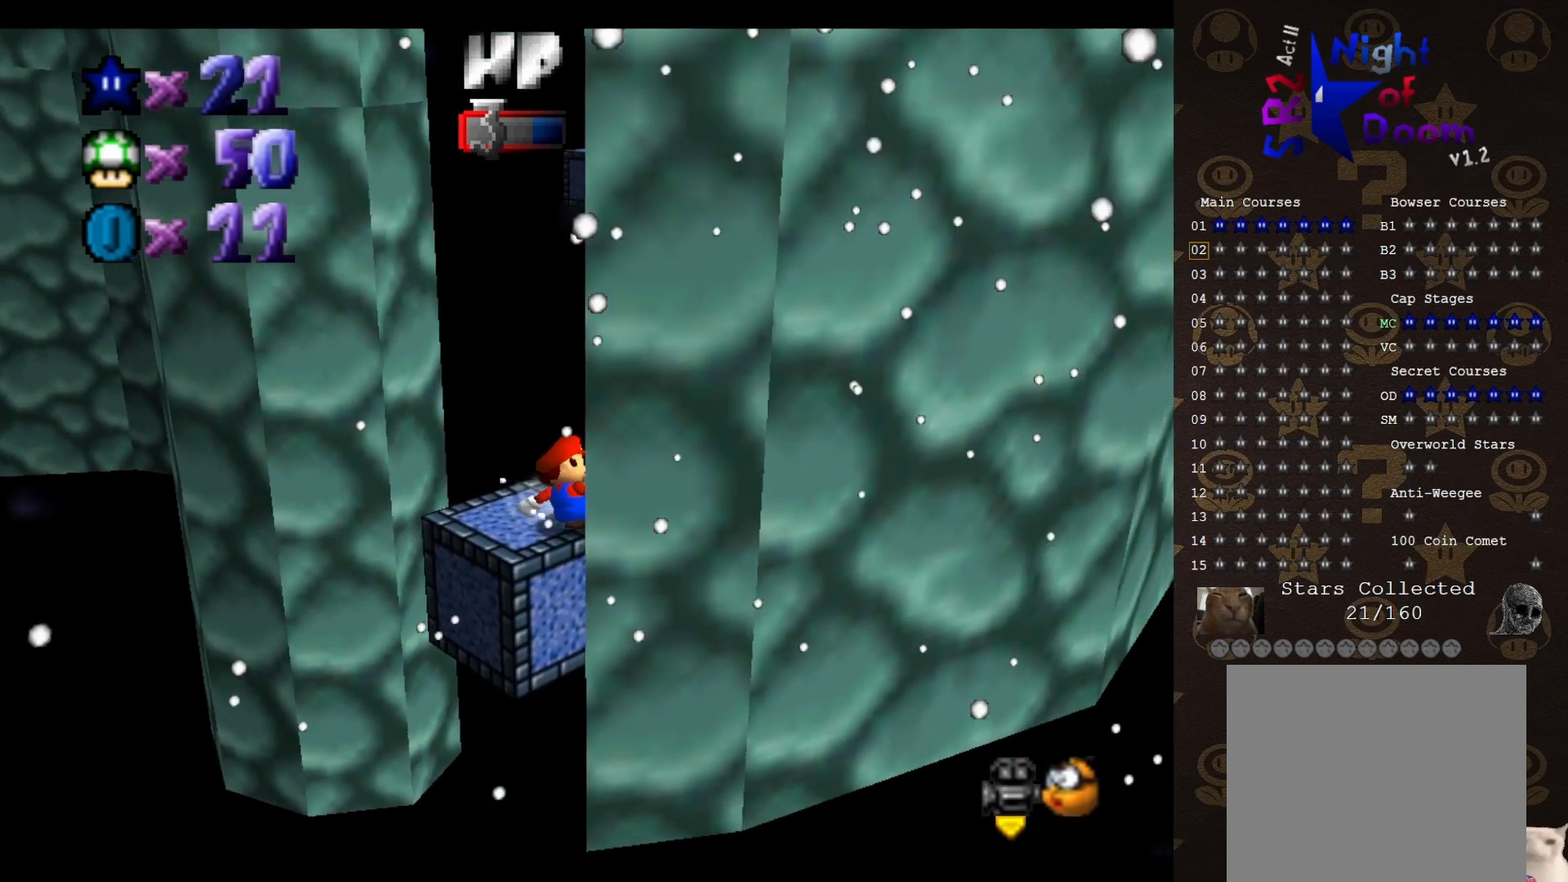
{"buttons": [], "left_stick": "up-left", "events": [[167, "A", "down"], [317, "A", "up"]]}
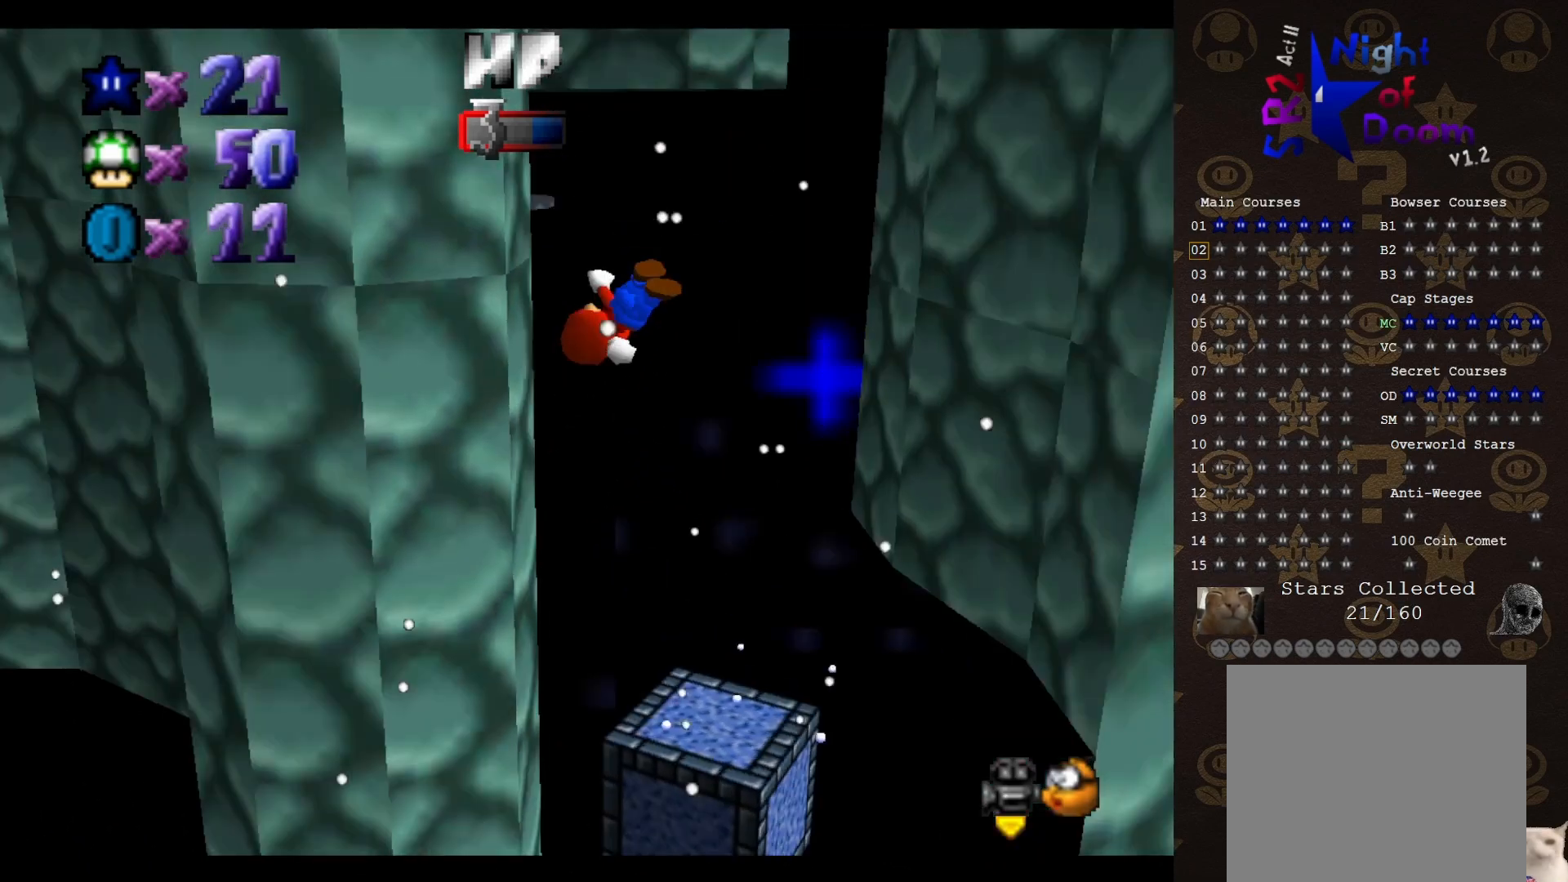
{"buttons": [], "left_stick": "left", "events": [[83, "left_stick", "left"], [117, "START", "down"], [267, "START", "up"], [400, "A", "down"], [467, "A", "up"]]}
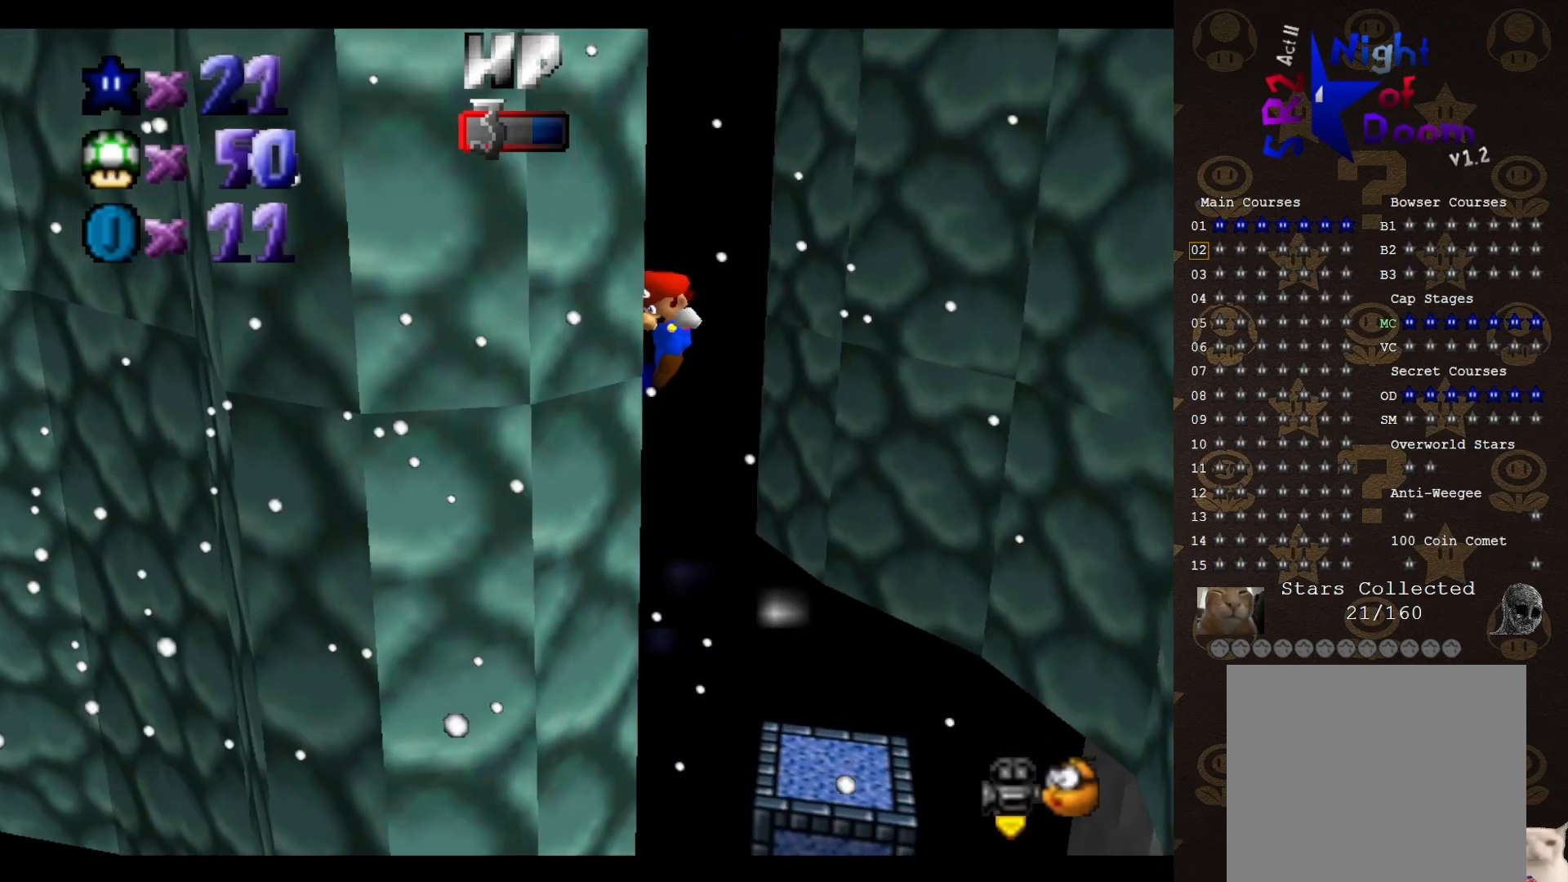
{"buttons": ["A"], "left_stick": "right", "events": [[17, "left_stick", "down"], [50, "A", "down"], [133, "left_stick", "up-right"], [283, "left_stick", "right"]]}
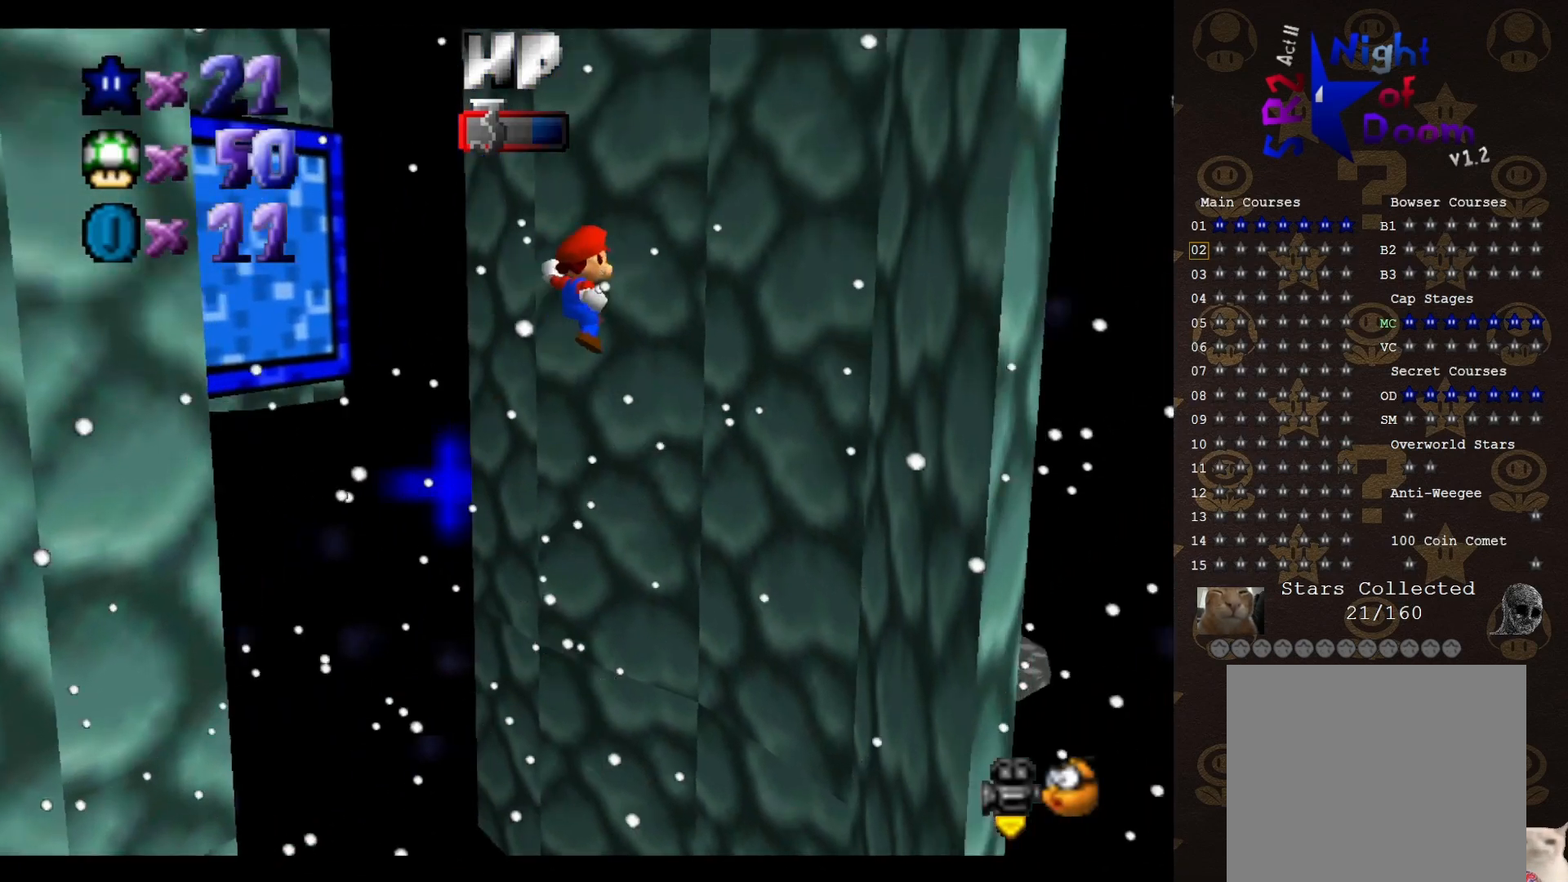
{"buttons": ["A"], "left_stick": "left", "events": [[167, "A", "up"], [283, "C_RIGHT", "down"], [317, "left_stick", "down-right"], [350, "C_RIGHT", "up"], [433, "A", "down"], [433, "left_stick", "down-left"], [500, "left_stick", "left"]]}
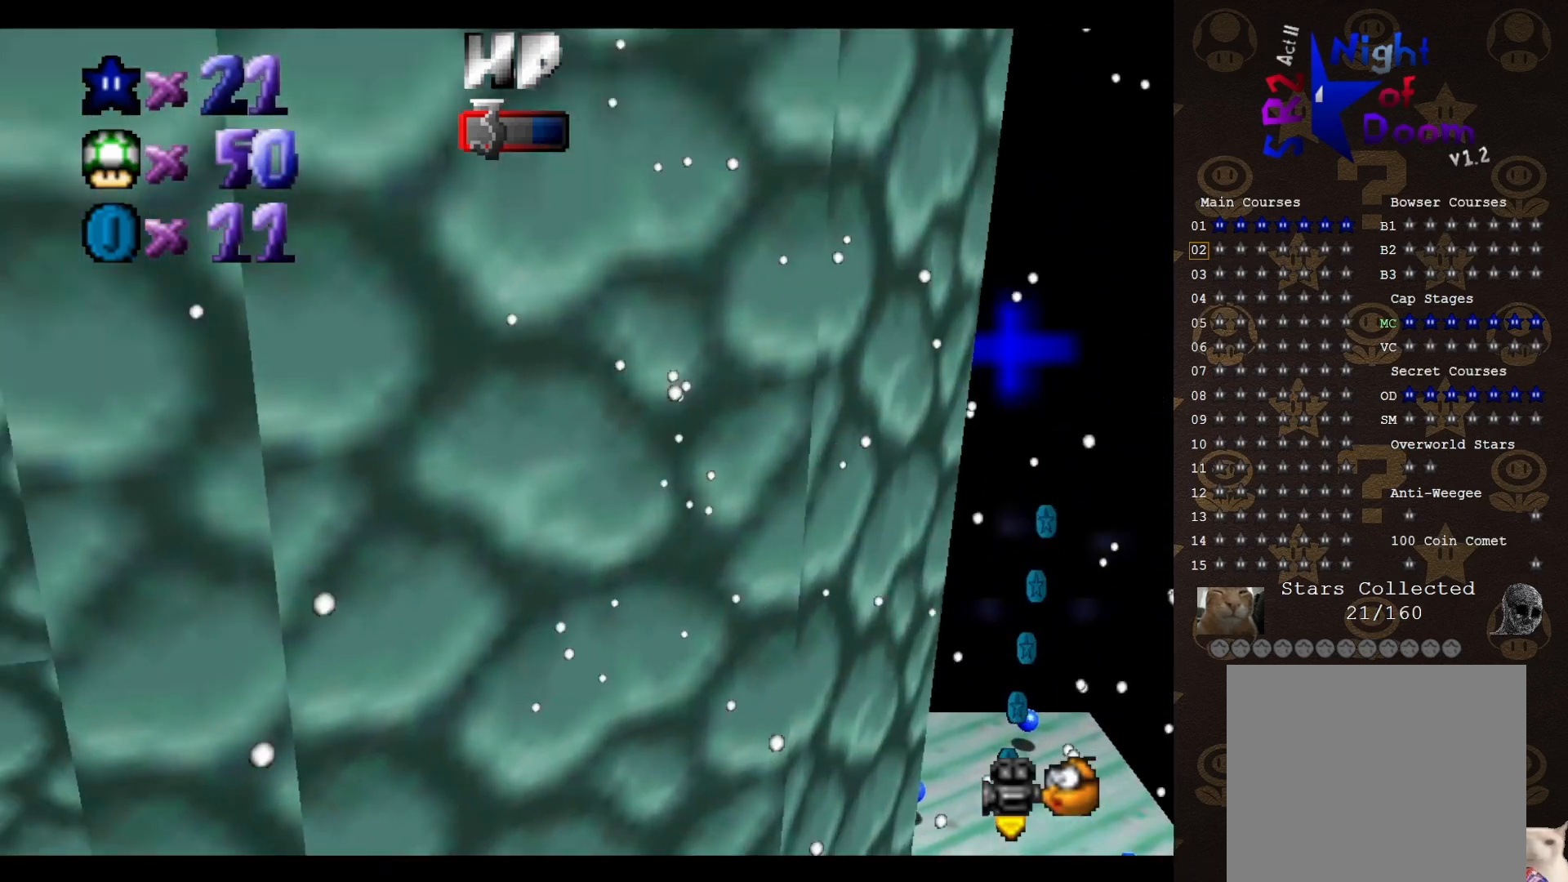
{"buttons": ["A"], "left_stick": "left", "events": []}
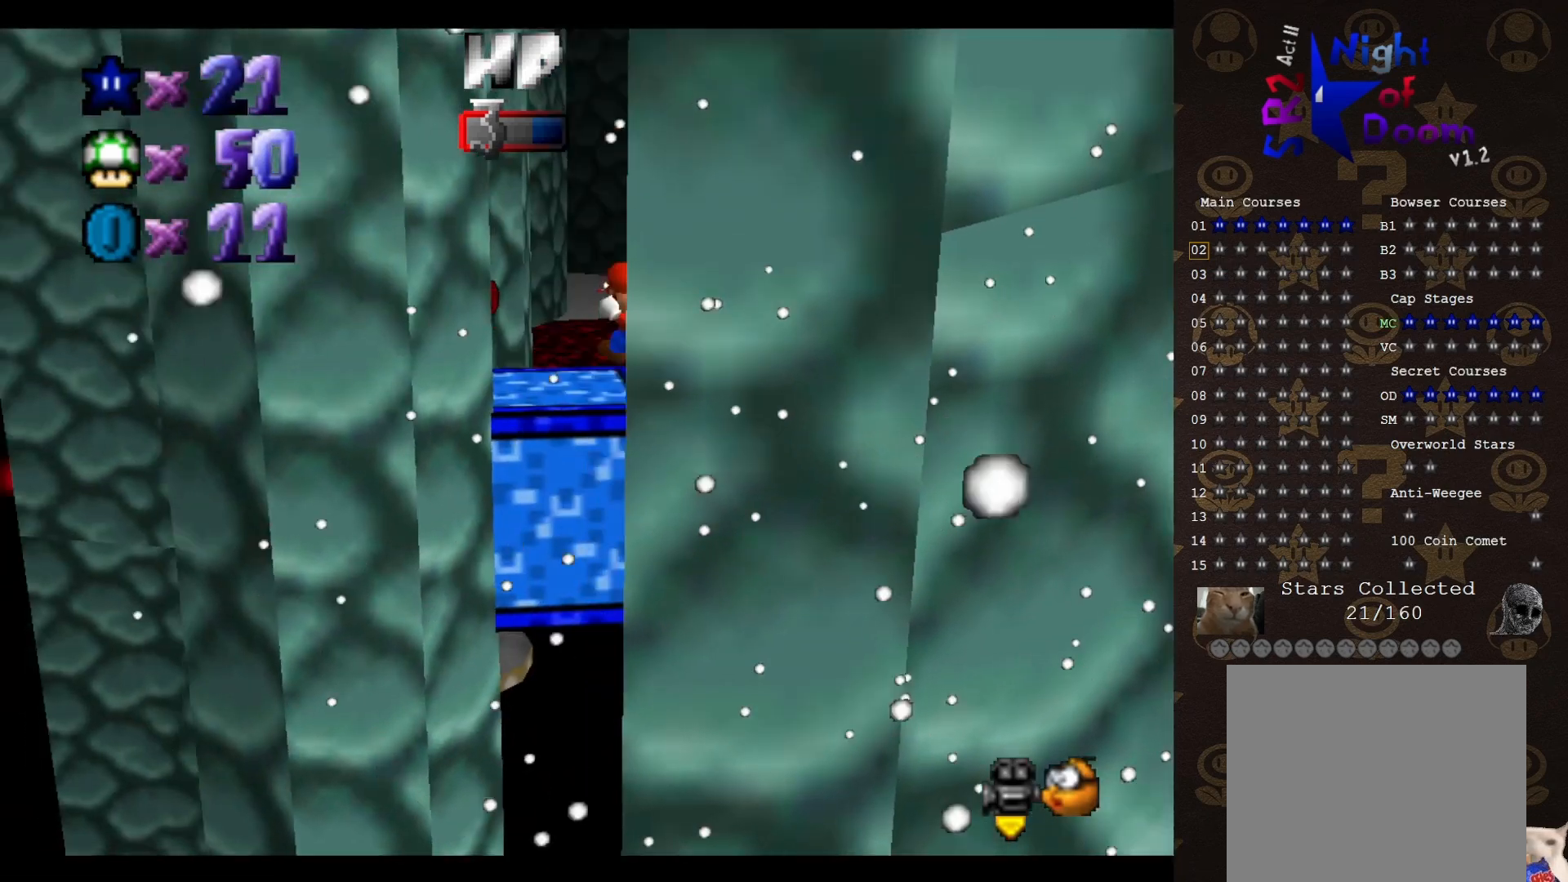
{"buttons": [], "left_stick": "center", "events": [[67, "A", "up"], [183, "START", "down"], [183, "left_stick", "up-left"], [333, "START", "up"], [400, "left_stick", "center"]]}
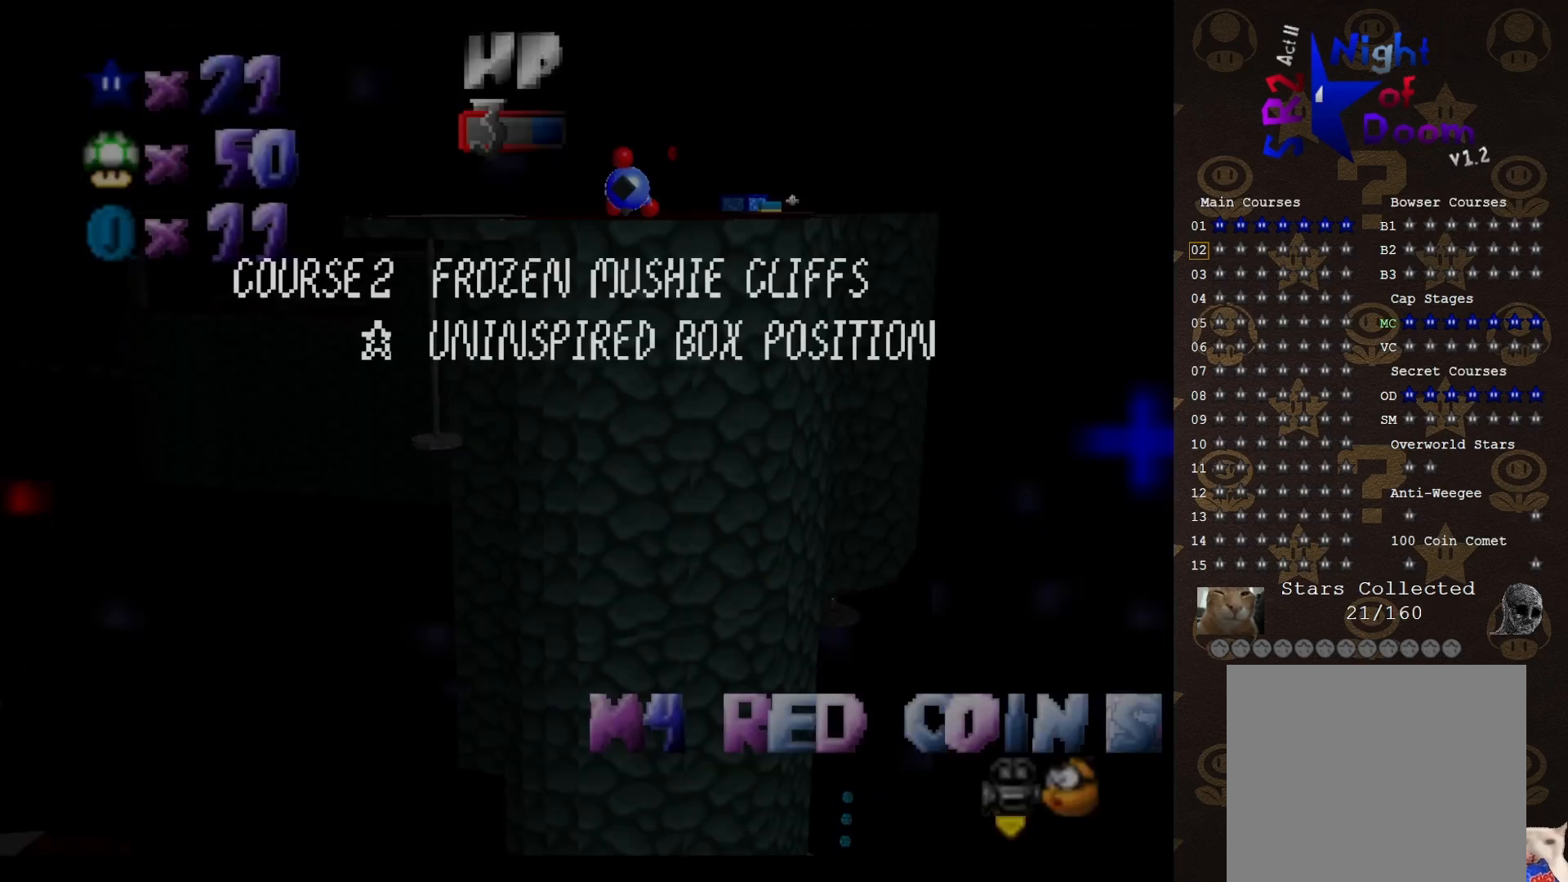
{"buttons": [], "left_stick": "center", "events": [[267, "A", "down"], [367, "A", "up"]]}
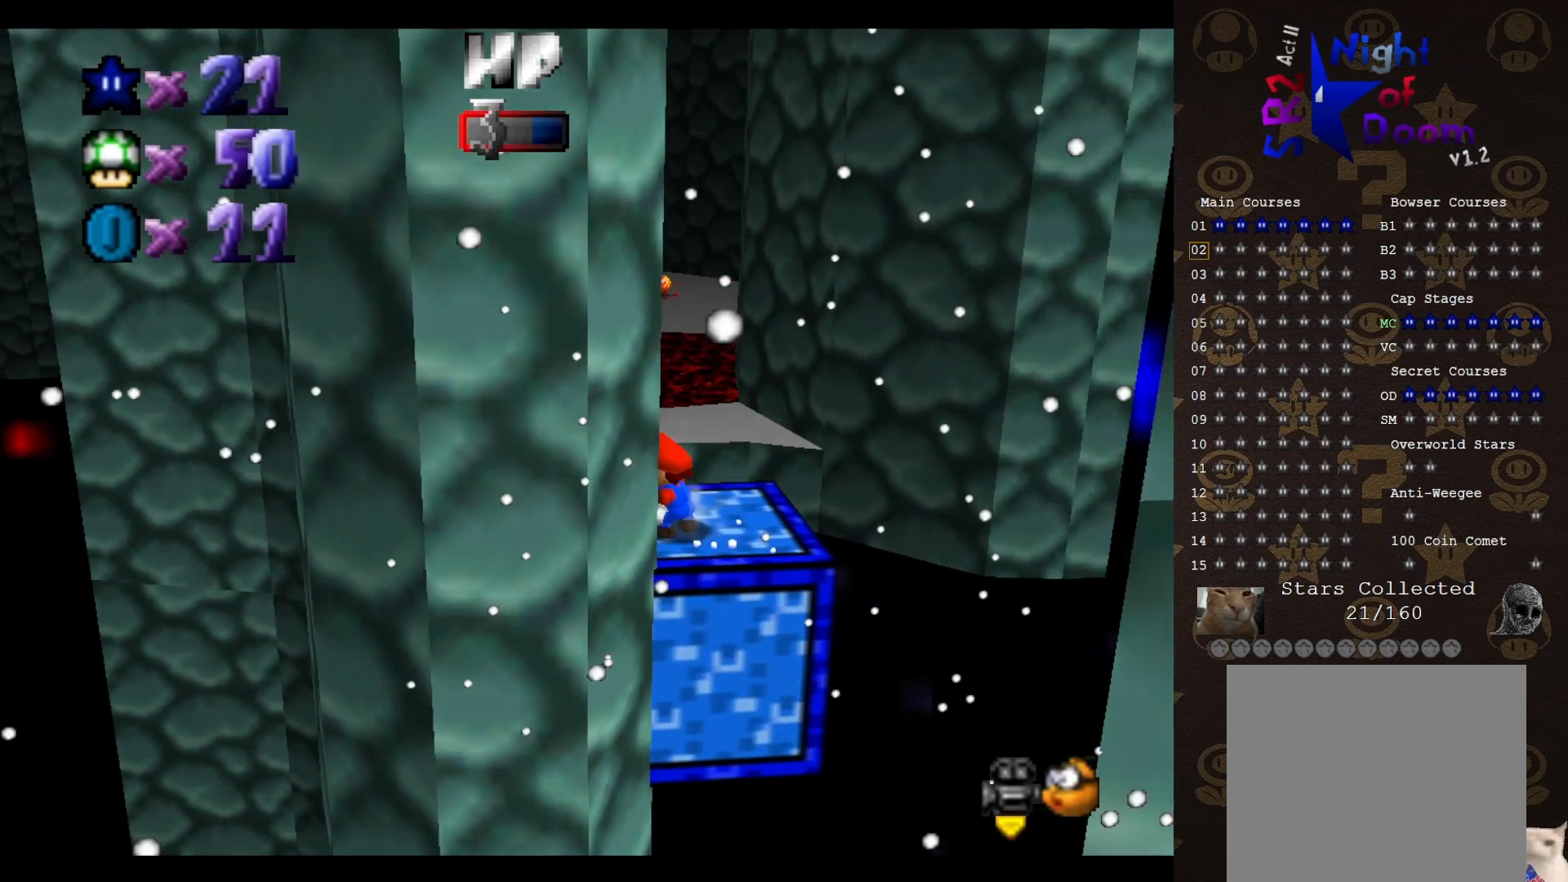
{"buttons": [], "left_stick": "center", "events": [[150, "DPAD_DOWN", "down"], [283, "DPAD_DOWN", "up"]]}
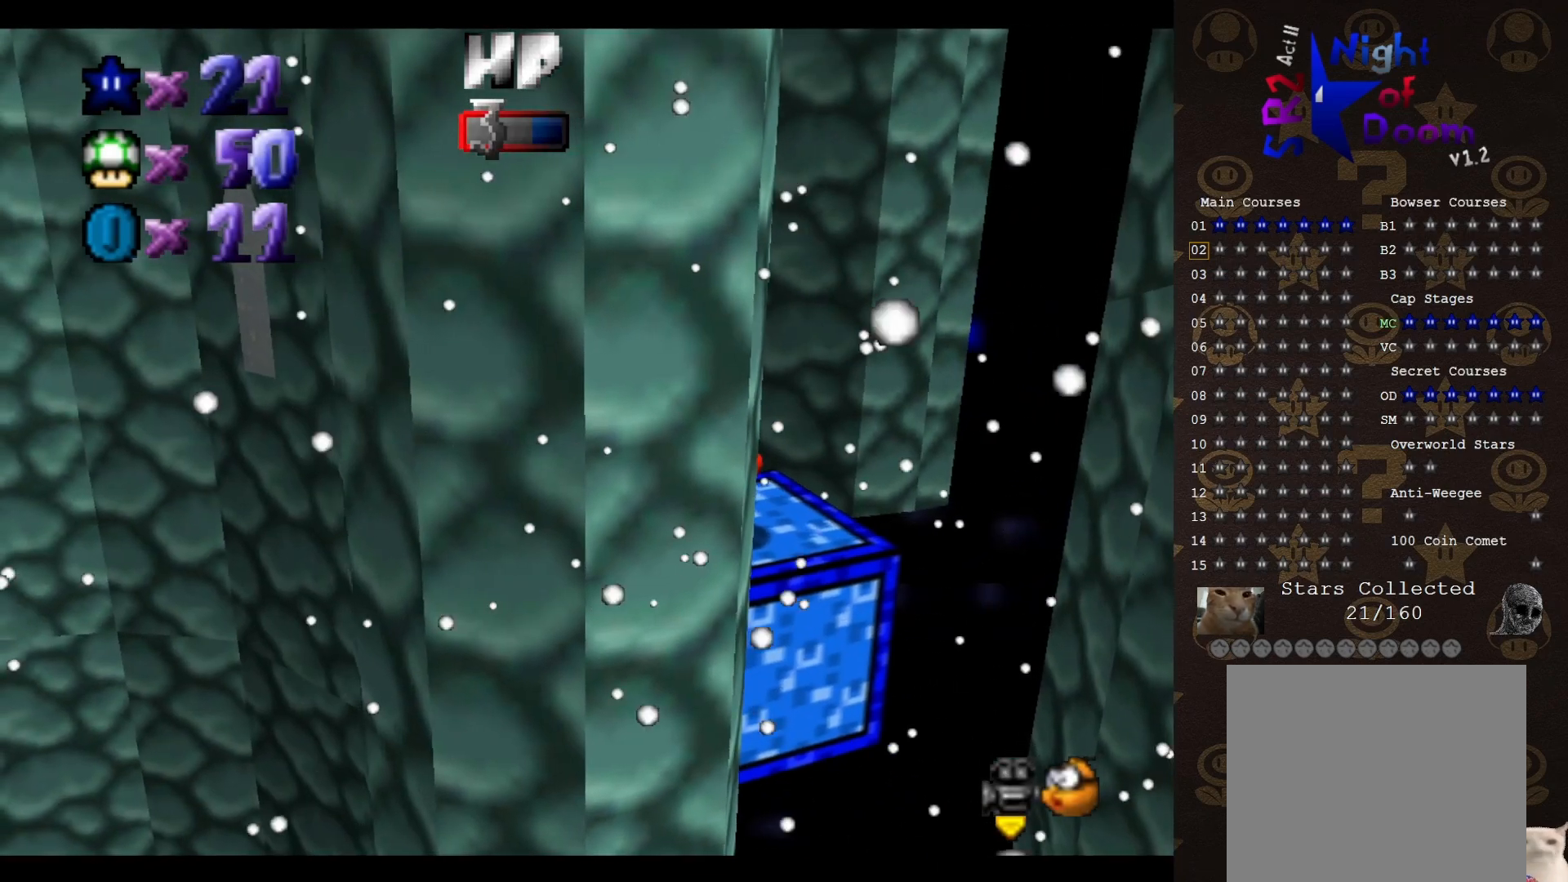
{"buttons": [], "left_stick": "down-right", "events": [[250, "A", "down"], [283, "A", "up"], [350, "left_stick", "down-right"]]}
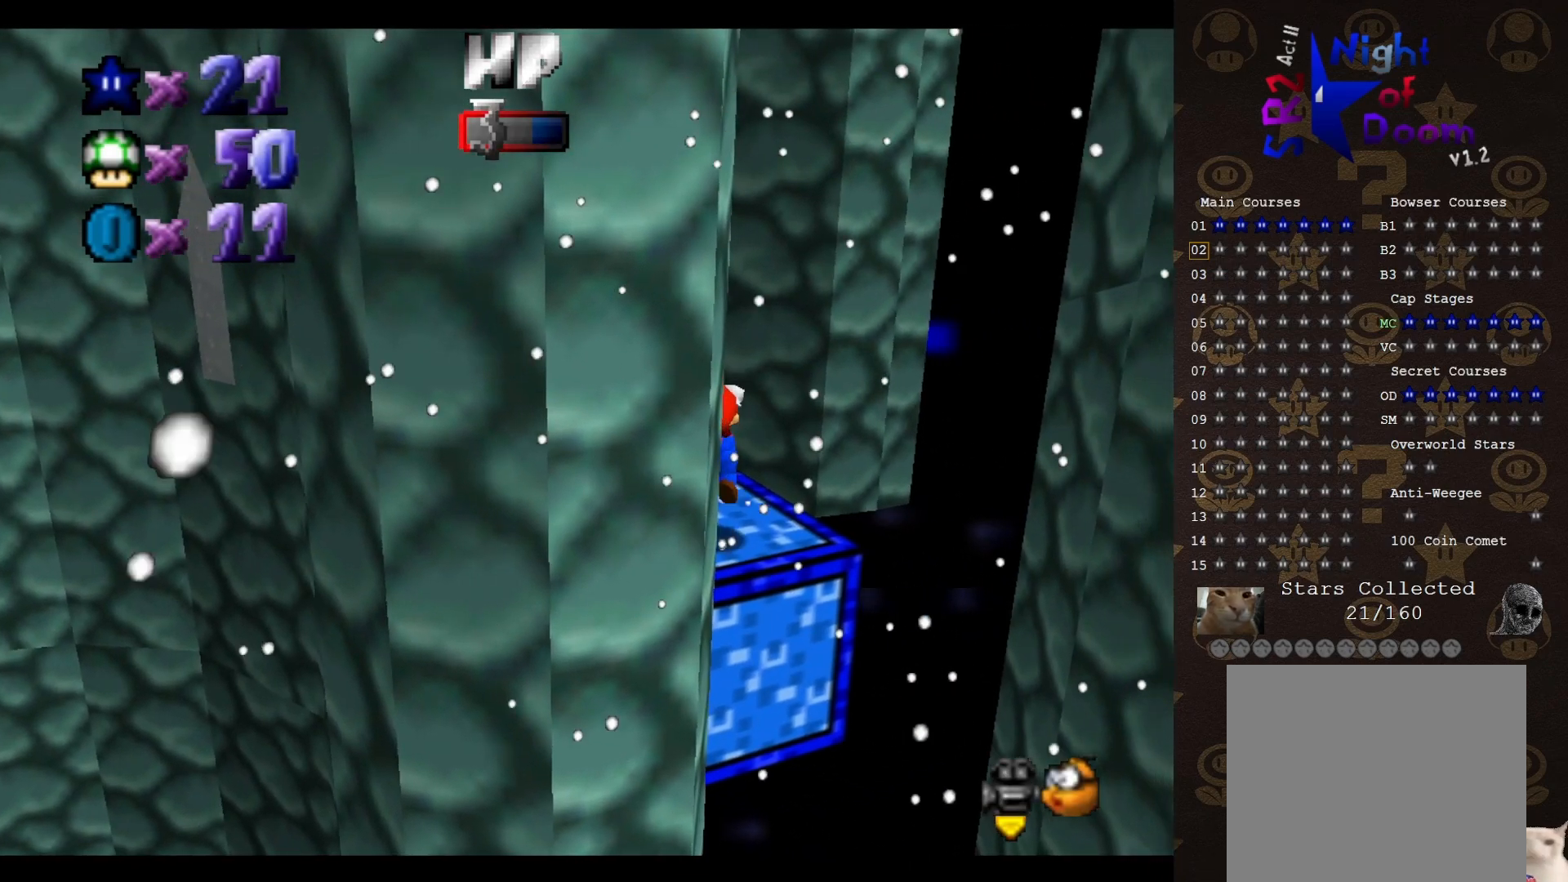
{"buttons": [], "left_stick": "up", "events": [[167, "left_stick", "center"], [433, "left_stick", "up"]]}
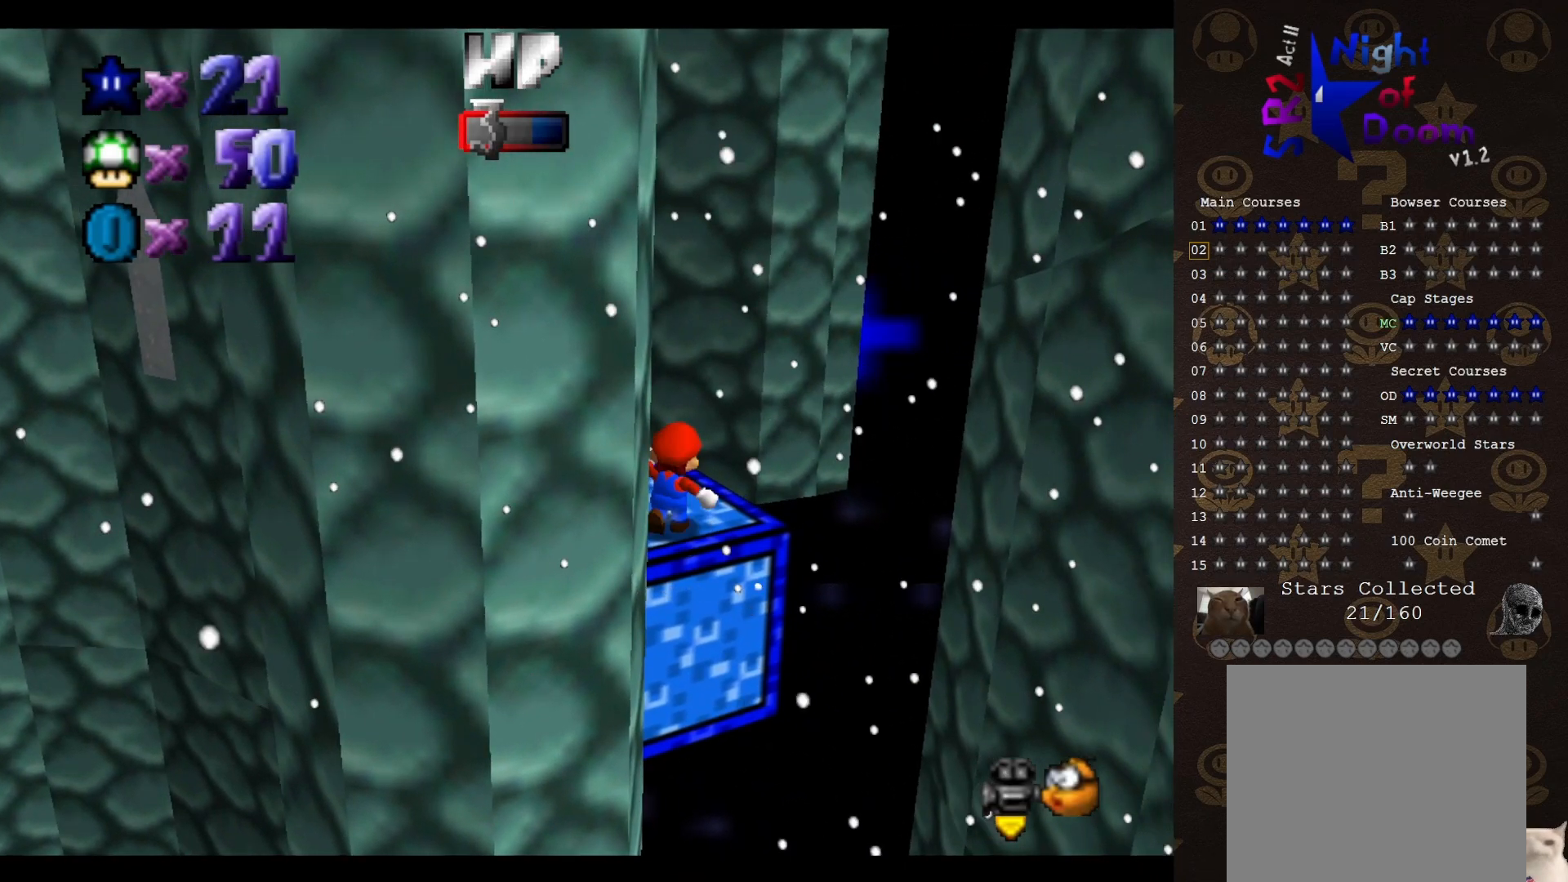
{"buttons": [], "left_stick": "down", "events": [[333, "A", "down"], [367, "left_stick", "down"], [400, "A", "up"]]}
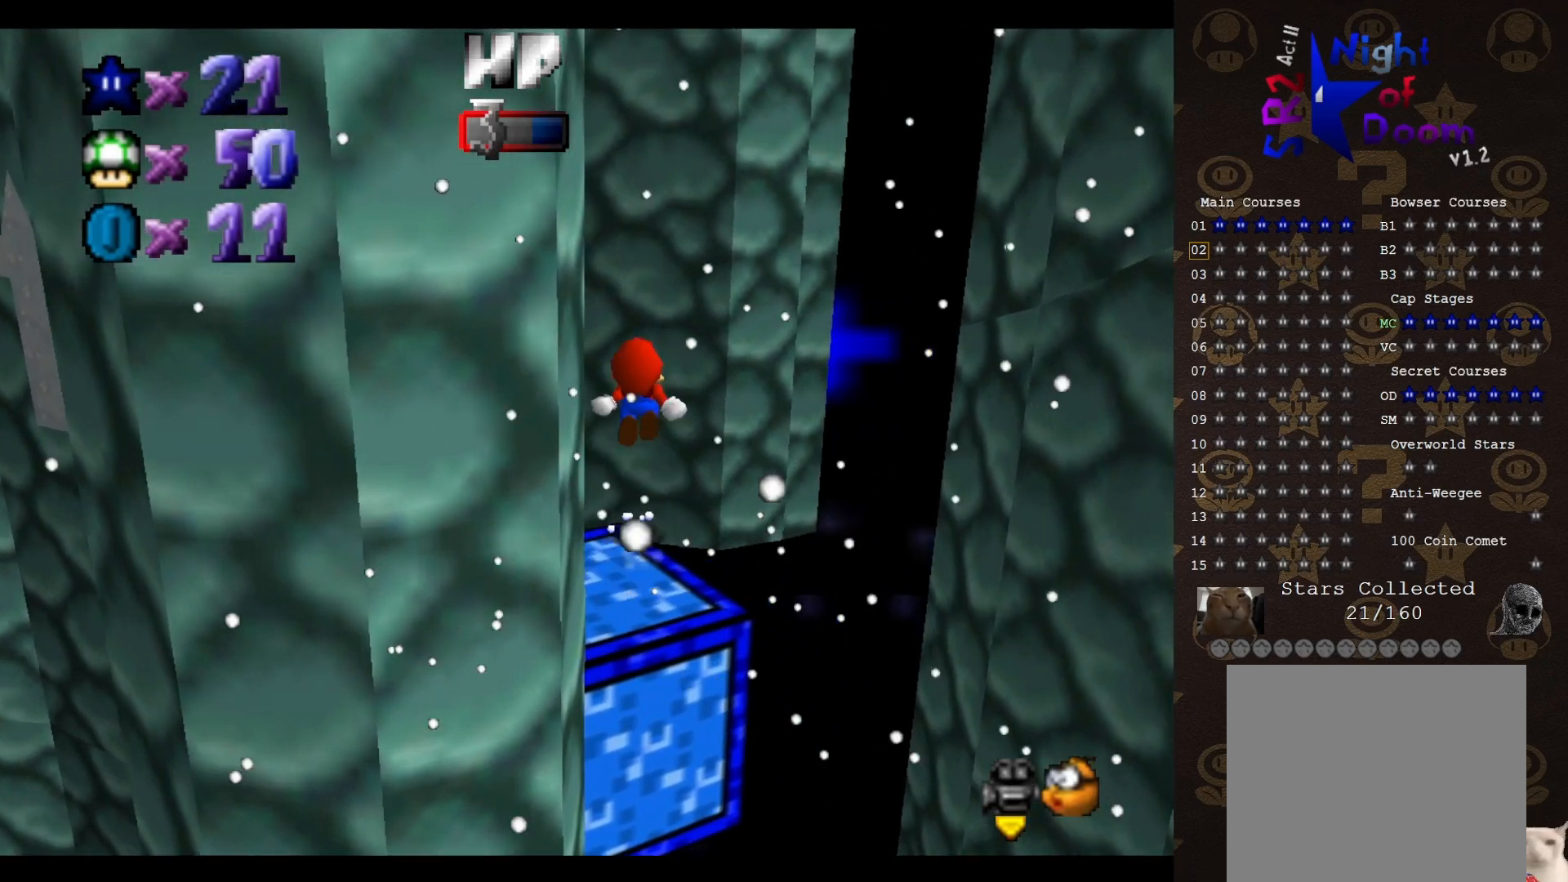
{"buttons": [], "left_stick": "down", "events": []}
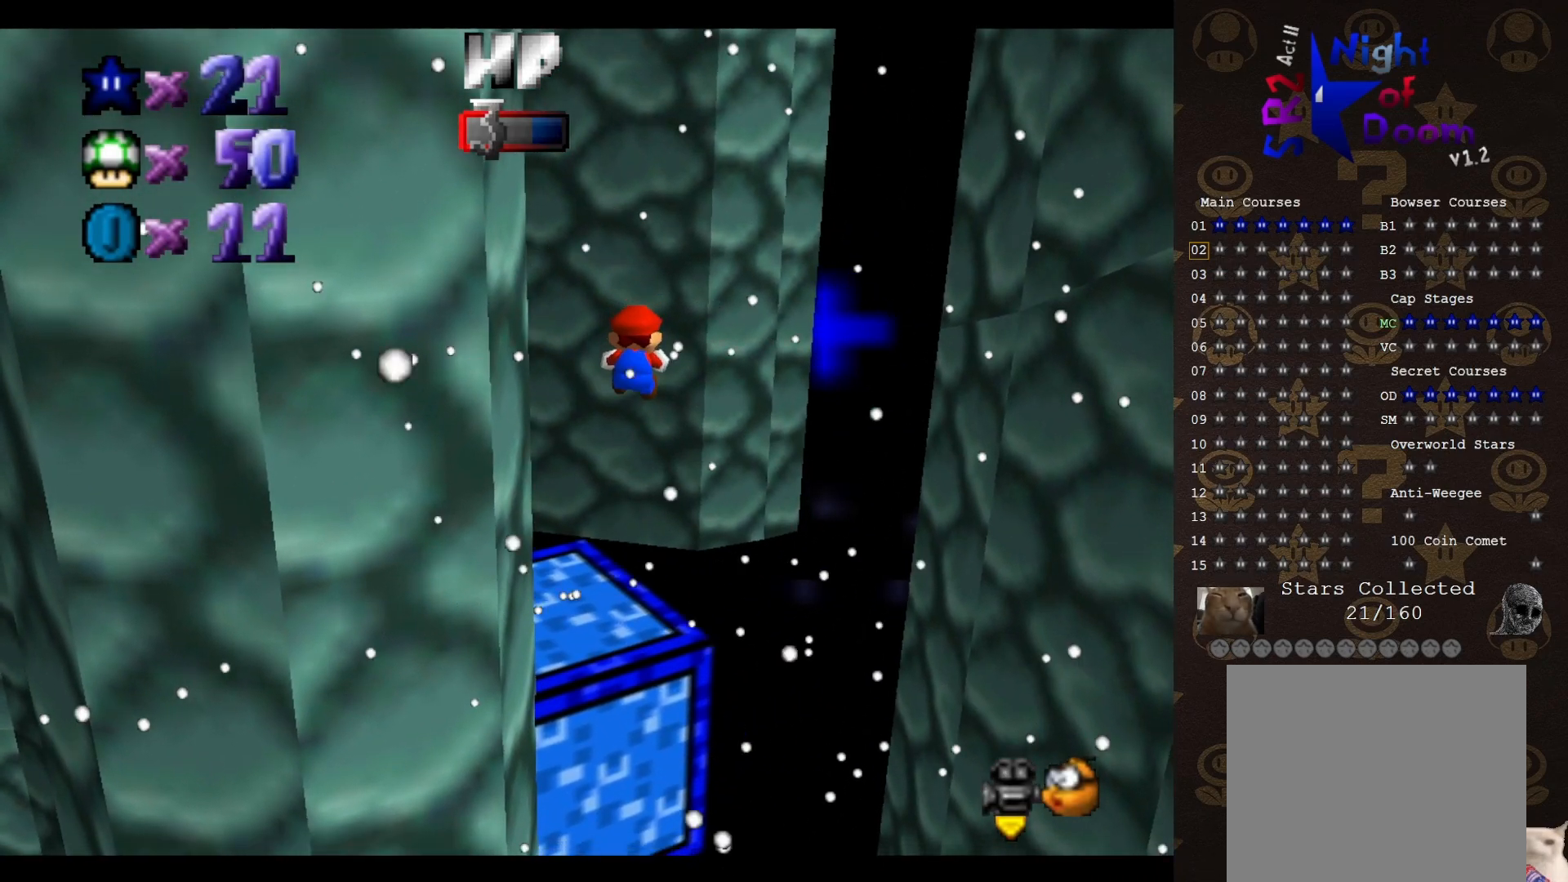
{"buttons": ["A"], "left_stick": "down", "events": [[417, "A", "down"]]}
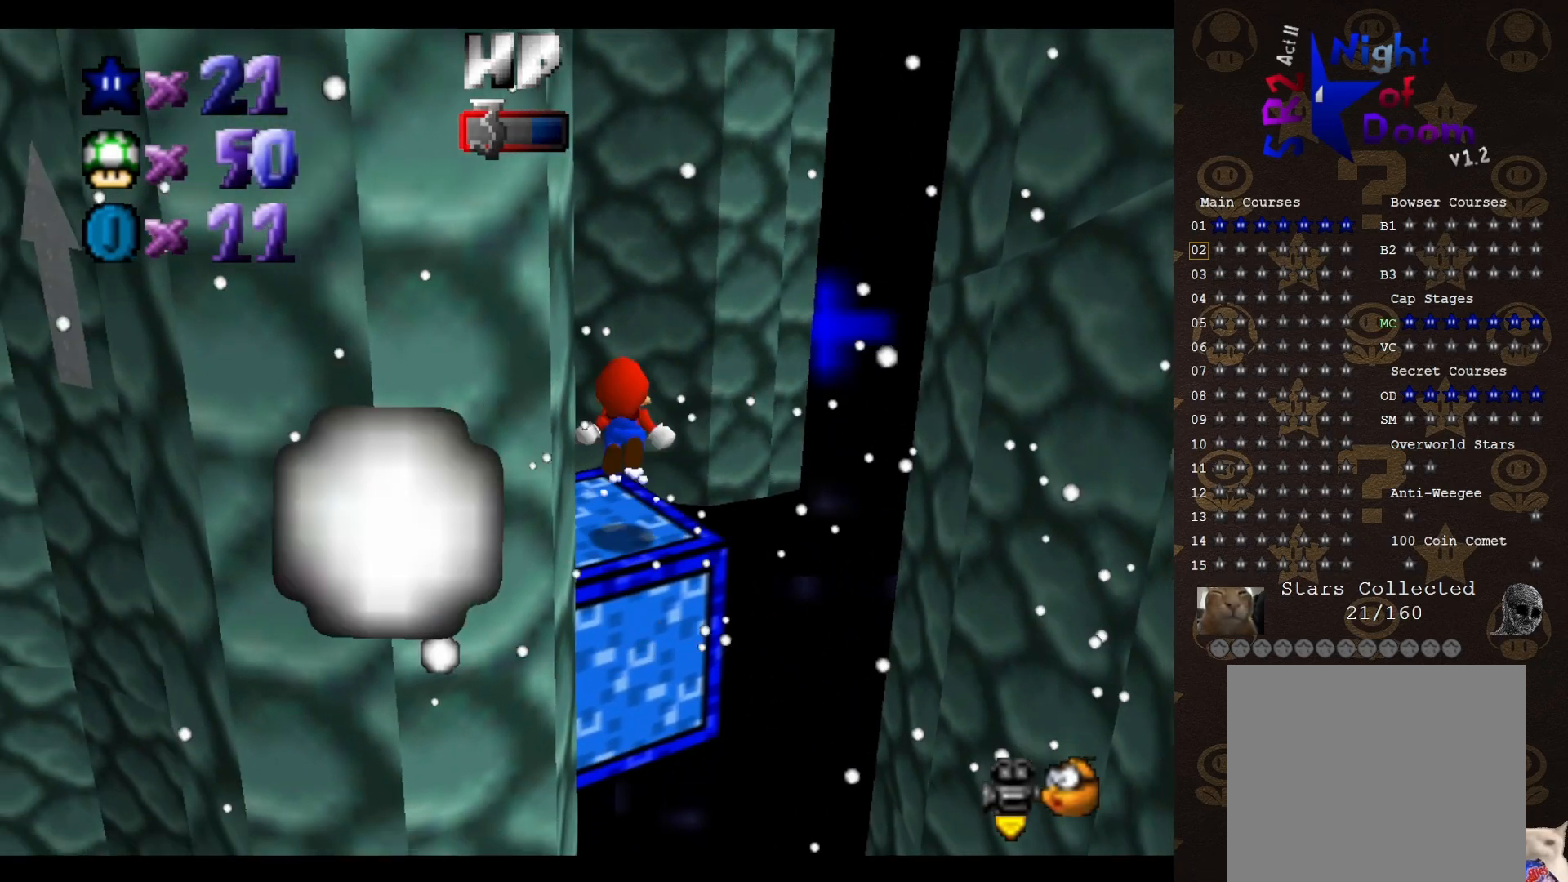
{"buttons": ["A"], "left_stick": "up", "events": [[100, "left_stick", "up"]]}
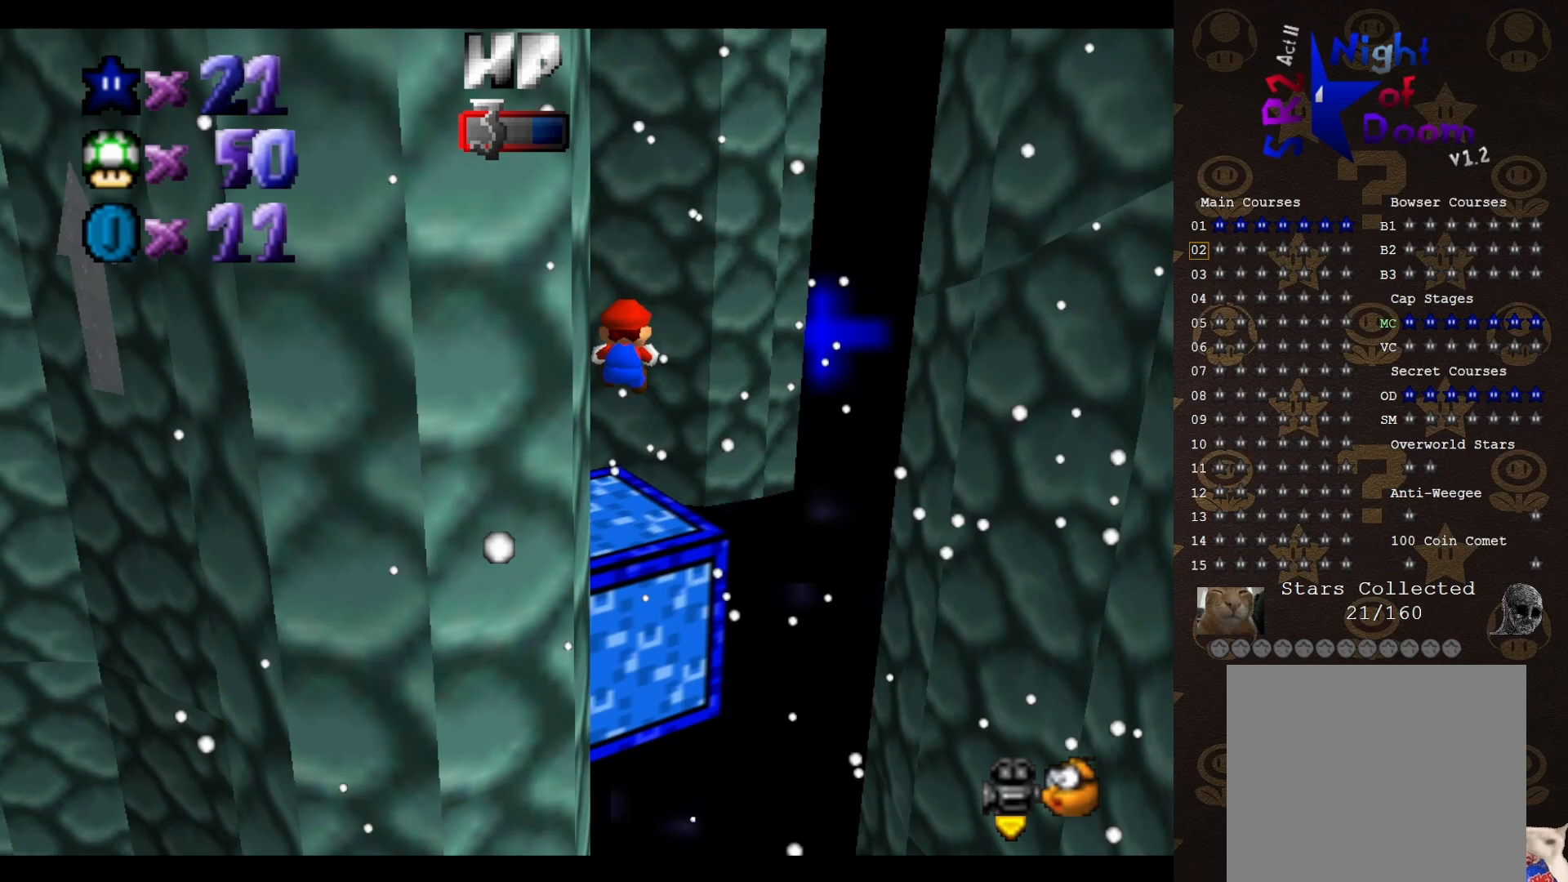
{"buttons": ["A"], "left_stick": "up-right", "events": [[250, "A", "up"], [367, "left_stick", "up-right"], [467, "A", "down"]]}
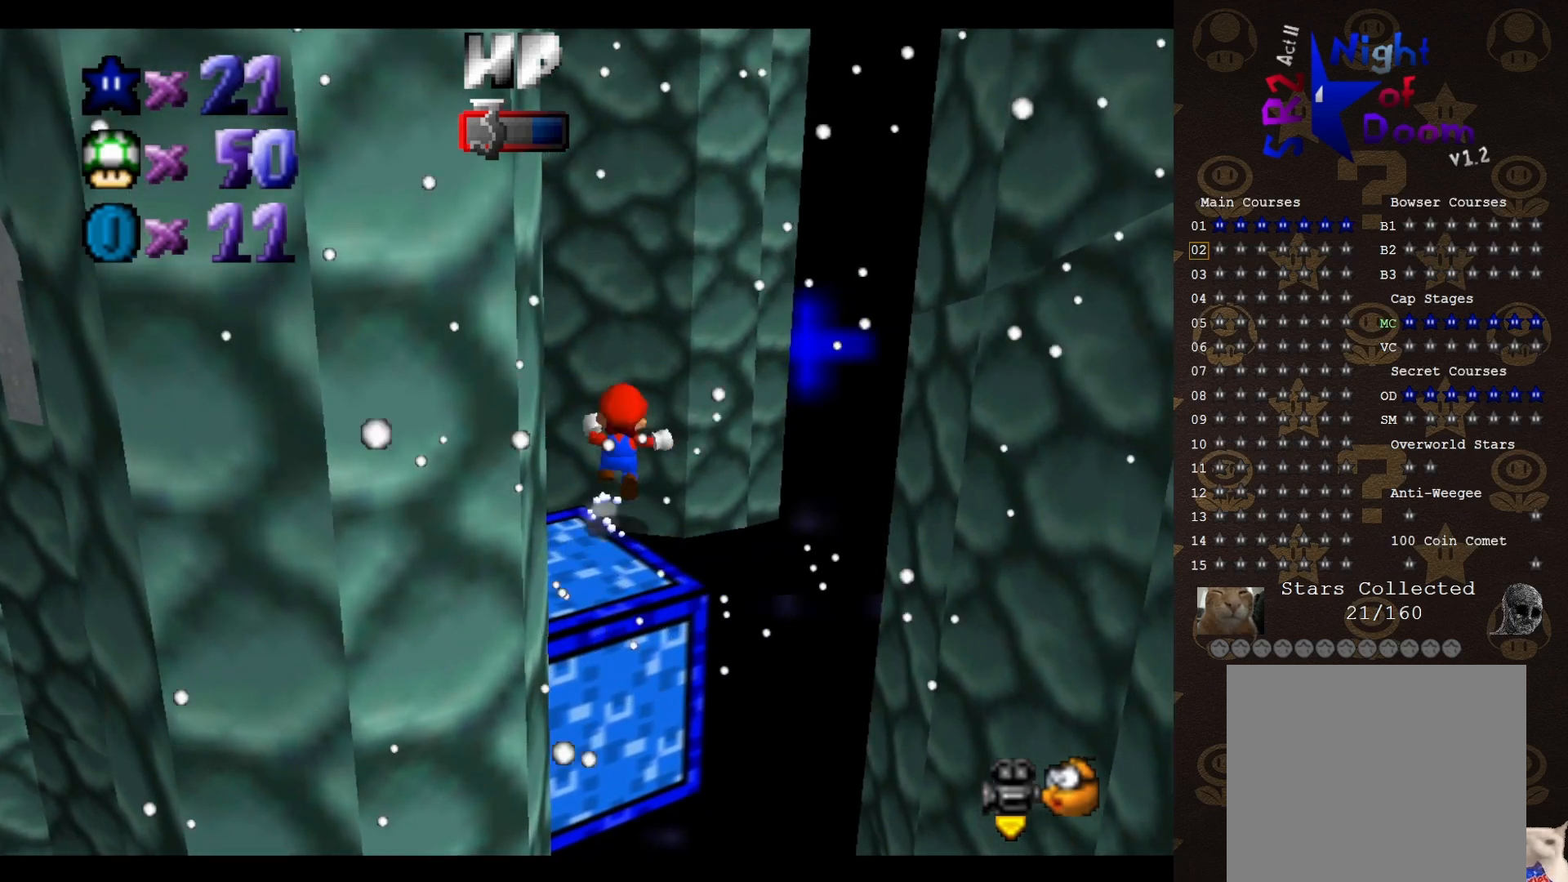
{"buttons": [], "left_stick": "up-right", "events": [[33, "left_stick", "right"], [333, "A", "up"], [333, "left_stick", "up-right"]]}
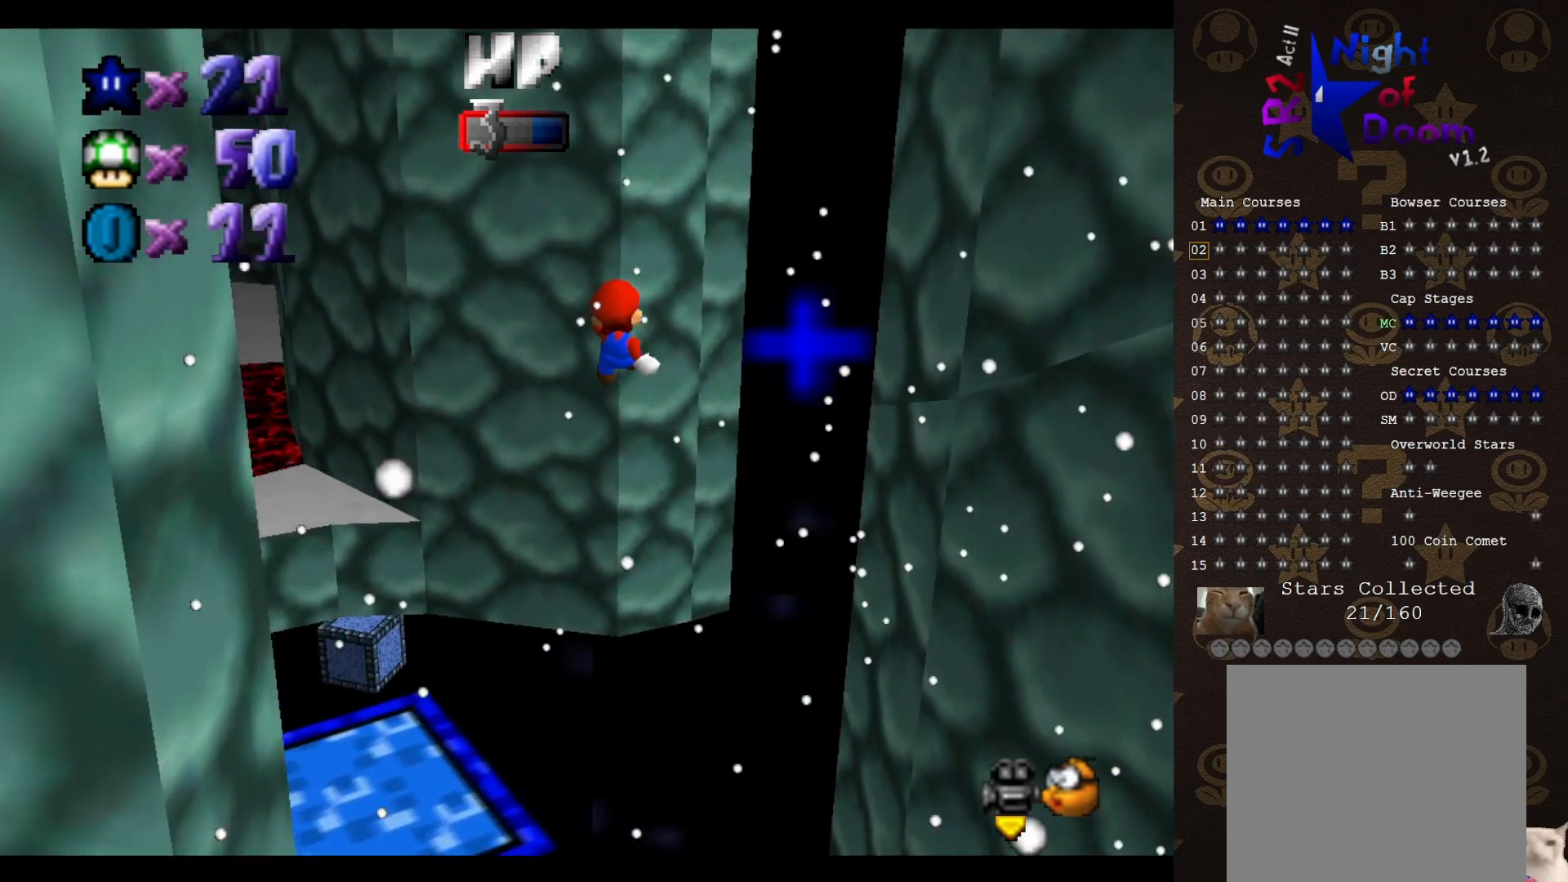
{"buttons": [], "left_stick": "right", "events": [[67, "C_RIGHT", "down"], [133, "C_RIGHT", "up"], [167, "left_stick", "right"], [200, "C_RIGHT", "down"], [250, "C_RIGHT", "up"]]}
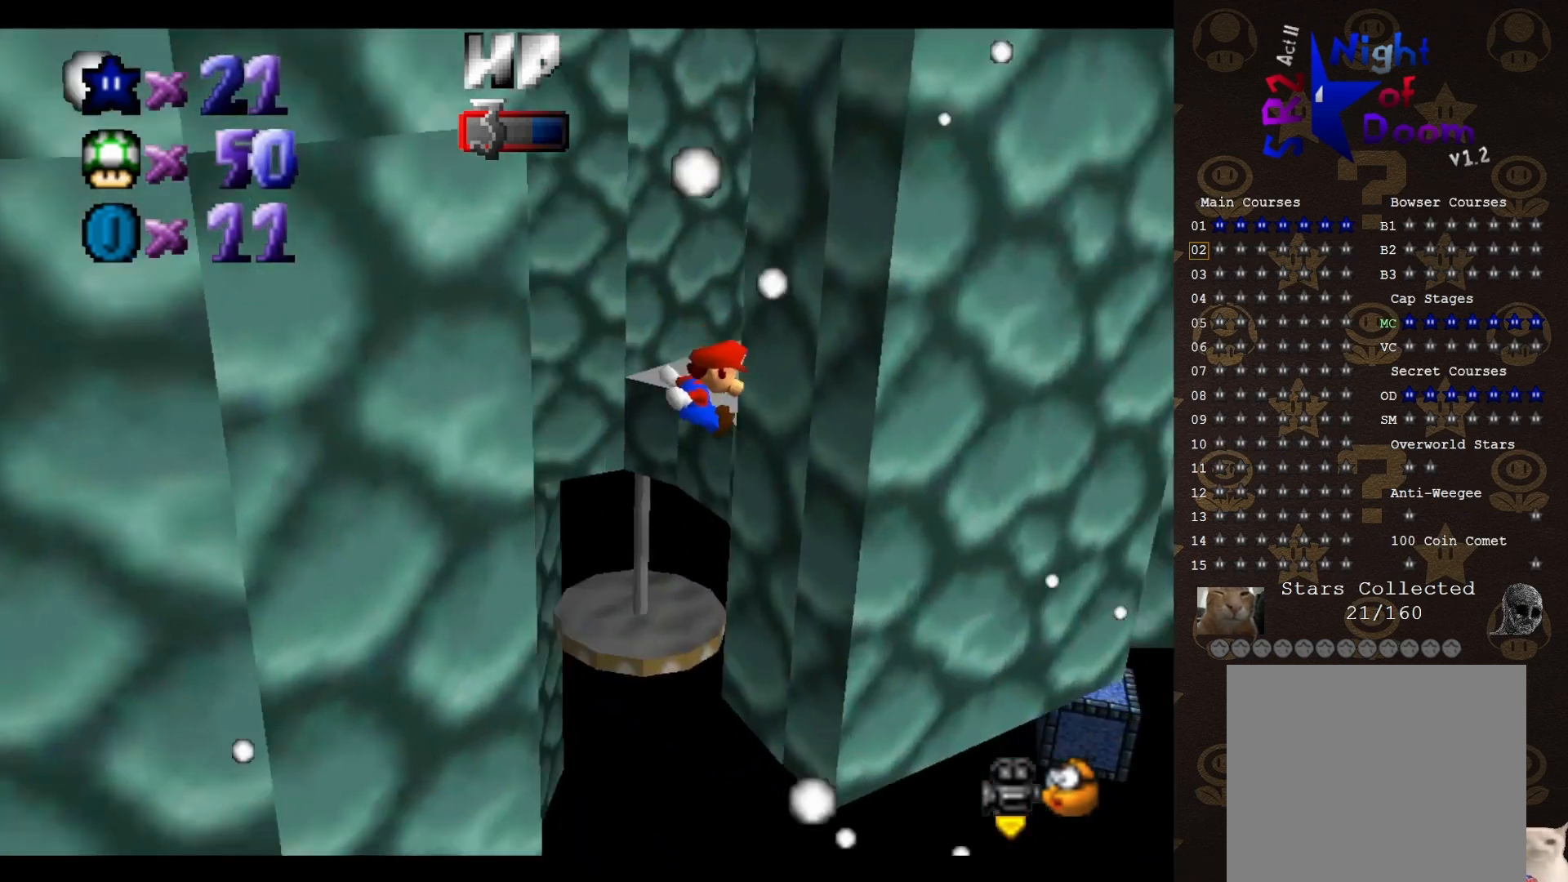
{"buttons": [], "left_stick": "down-right", "events": [[167, "A", "down"], [167, "START", "down"], [200, "left_stick", "down-right"], [250, "START", "up"], [283, "A", "up"]]}
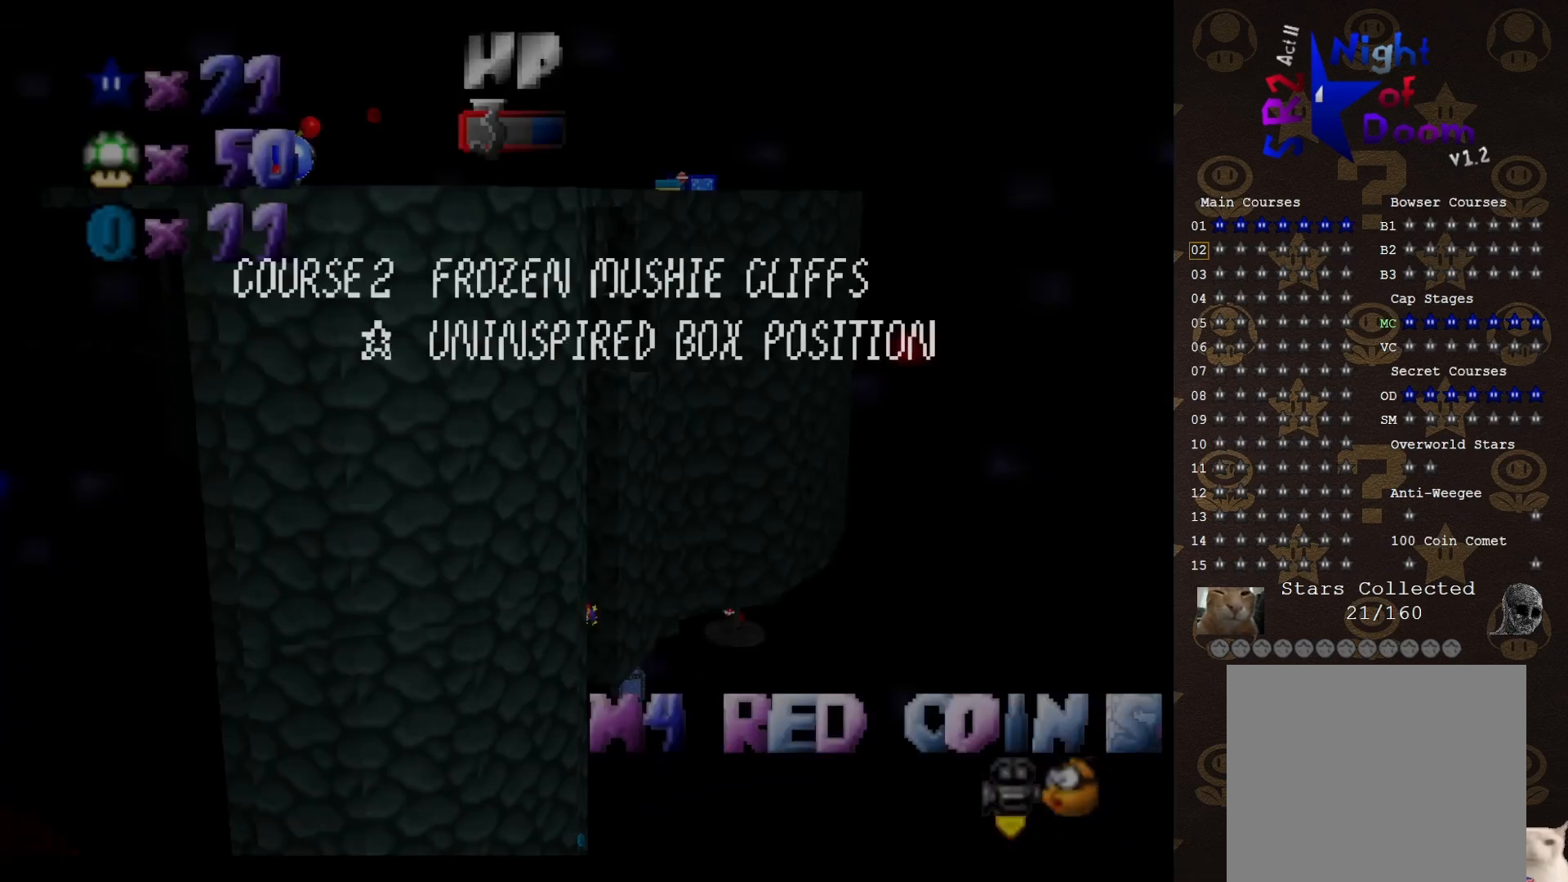
{"buttons": ["A"], "left_stick": "down-right", "events": [[150, "A", "down"]]}
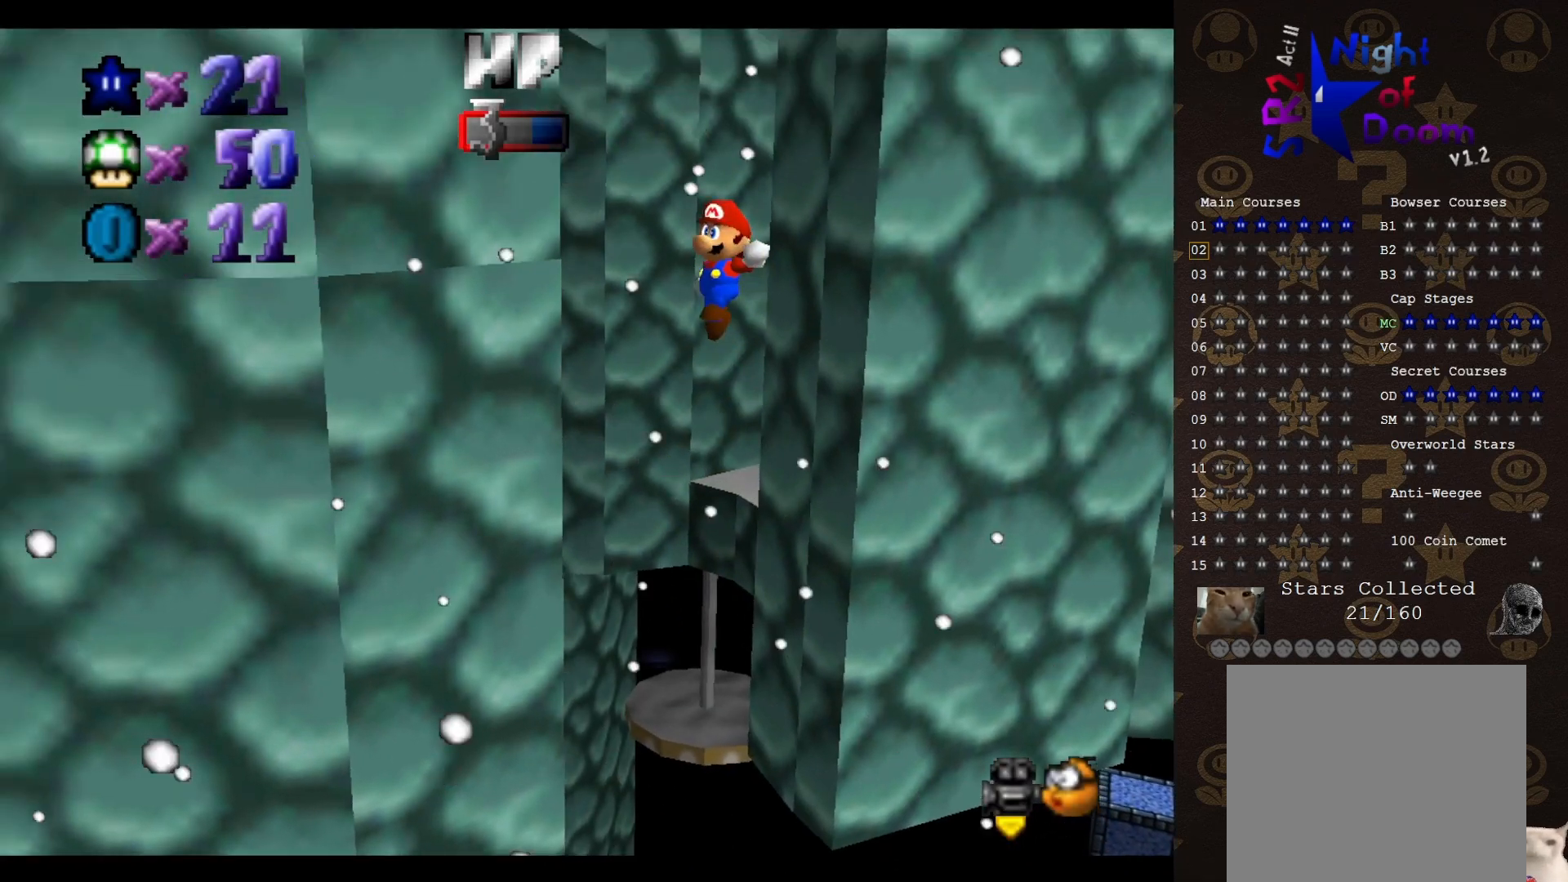
{"buttons": ["A"], "left_stick": "down-right", "events": [[283, "START", "down"], [400, "START", "up"]]}
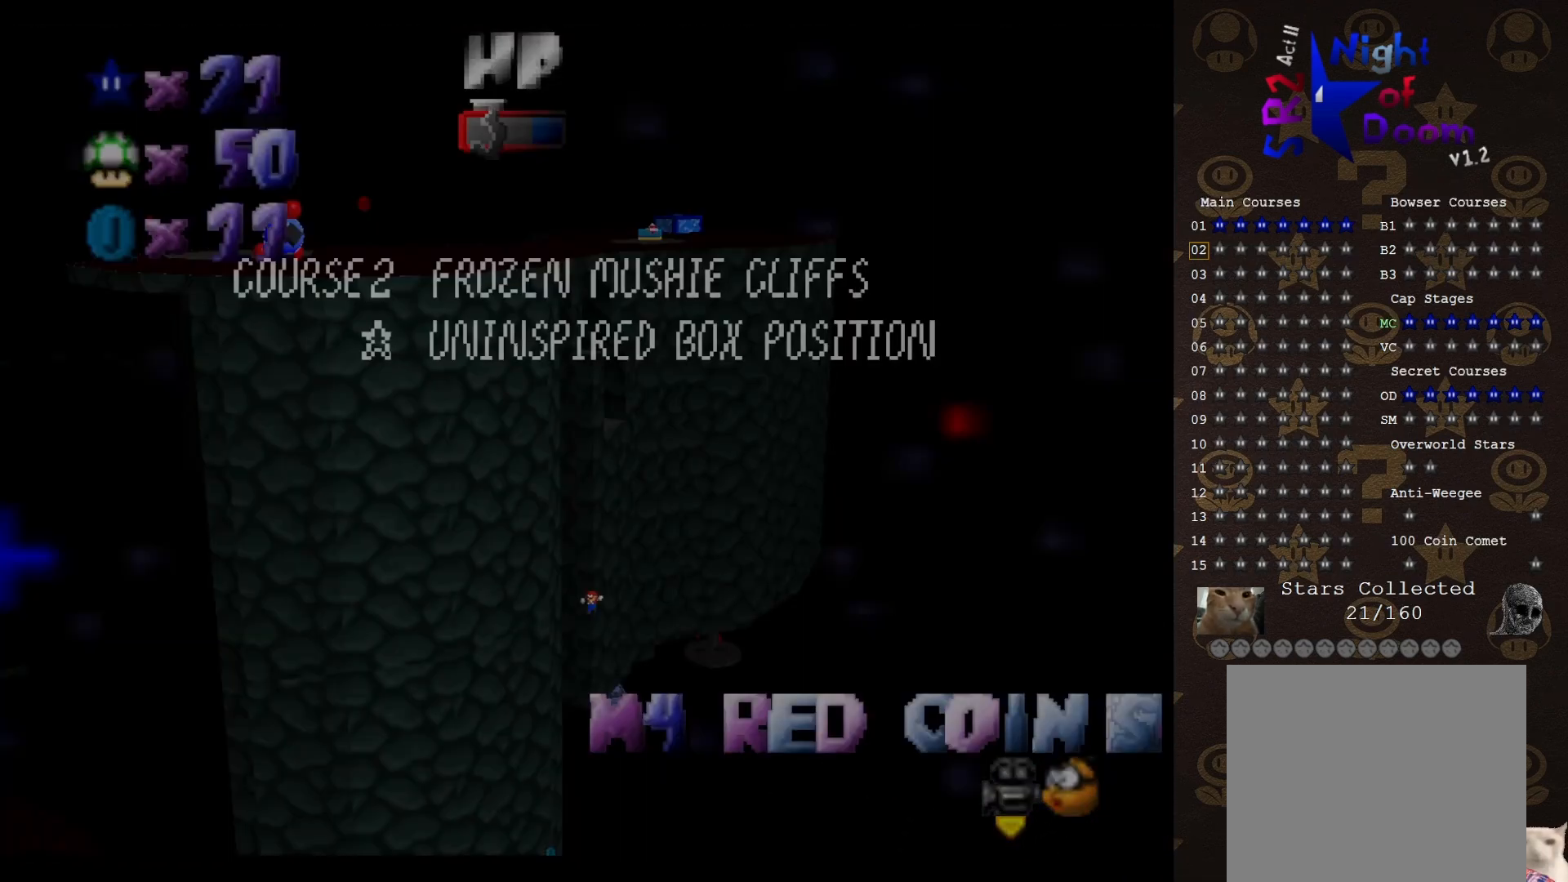
{"buttons": [], "left_stick": "up", "events": [[83, "left_stick", "down"], [117, "START", "down"], [233, "START", "up"], [250, "left_stick", "up"], [417, "A", "up"]]}
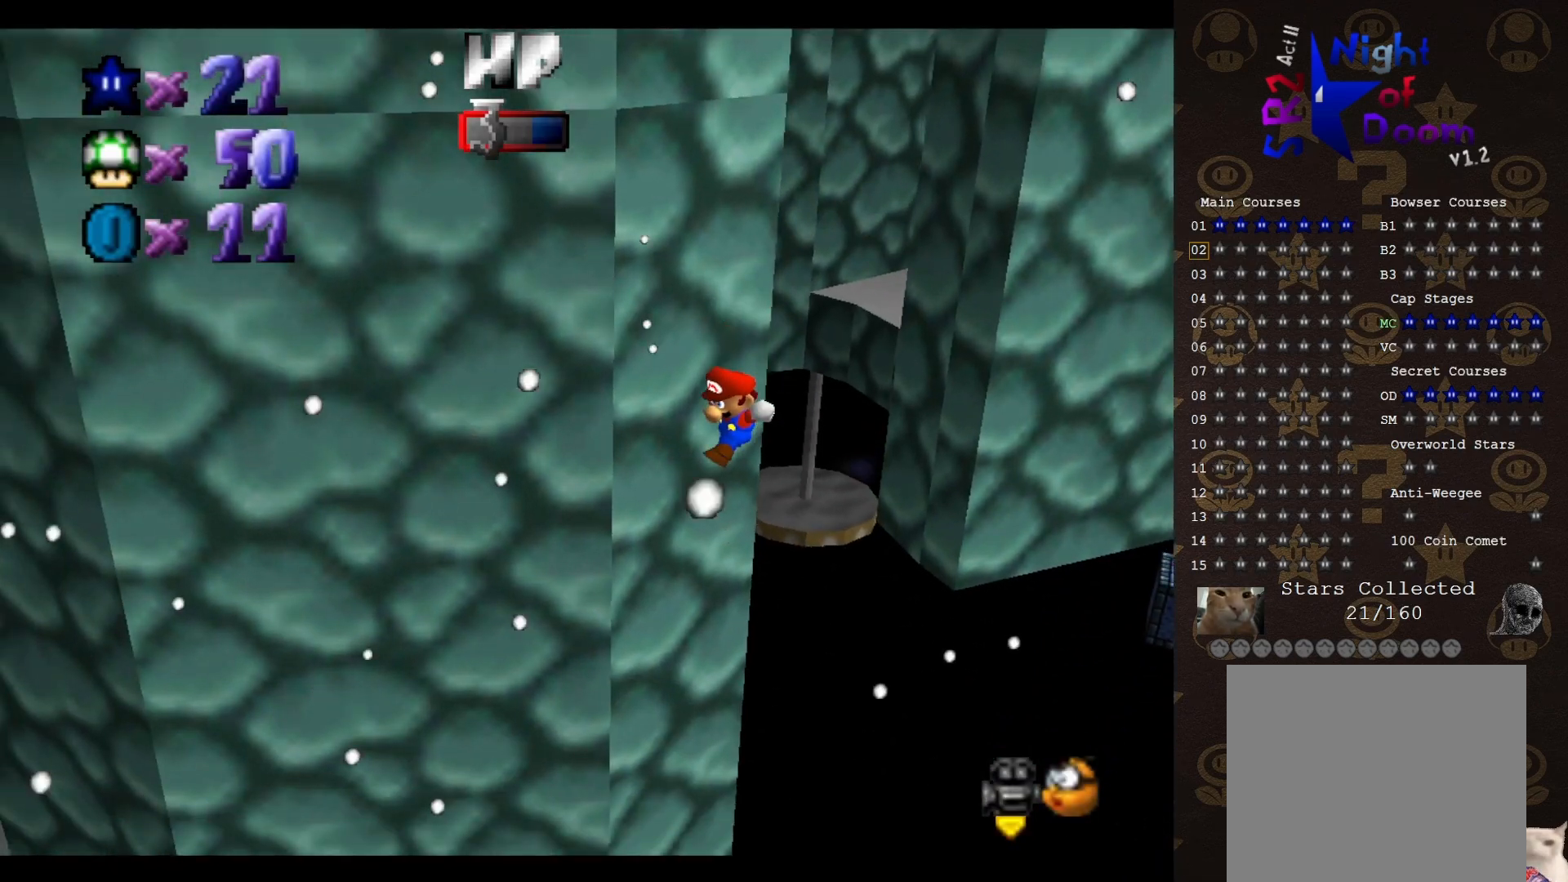
{"buttons": ["START"], "left_stick": "up-left", "events": [[183, "B", "down"], [283, "B", "up"], [500, "START", "down"], [500, "left_stick", "up-left"]]}
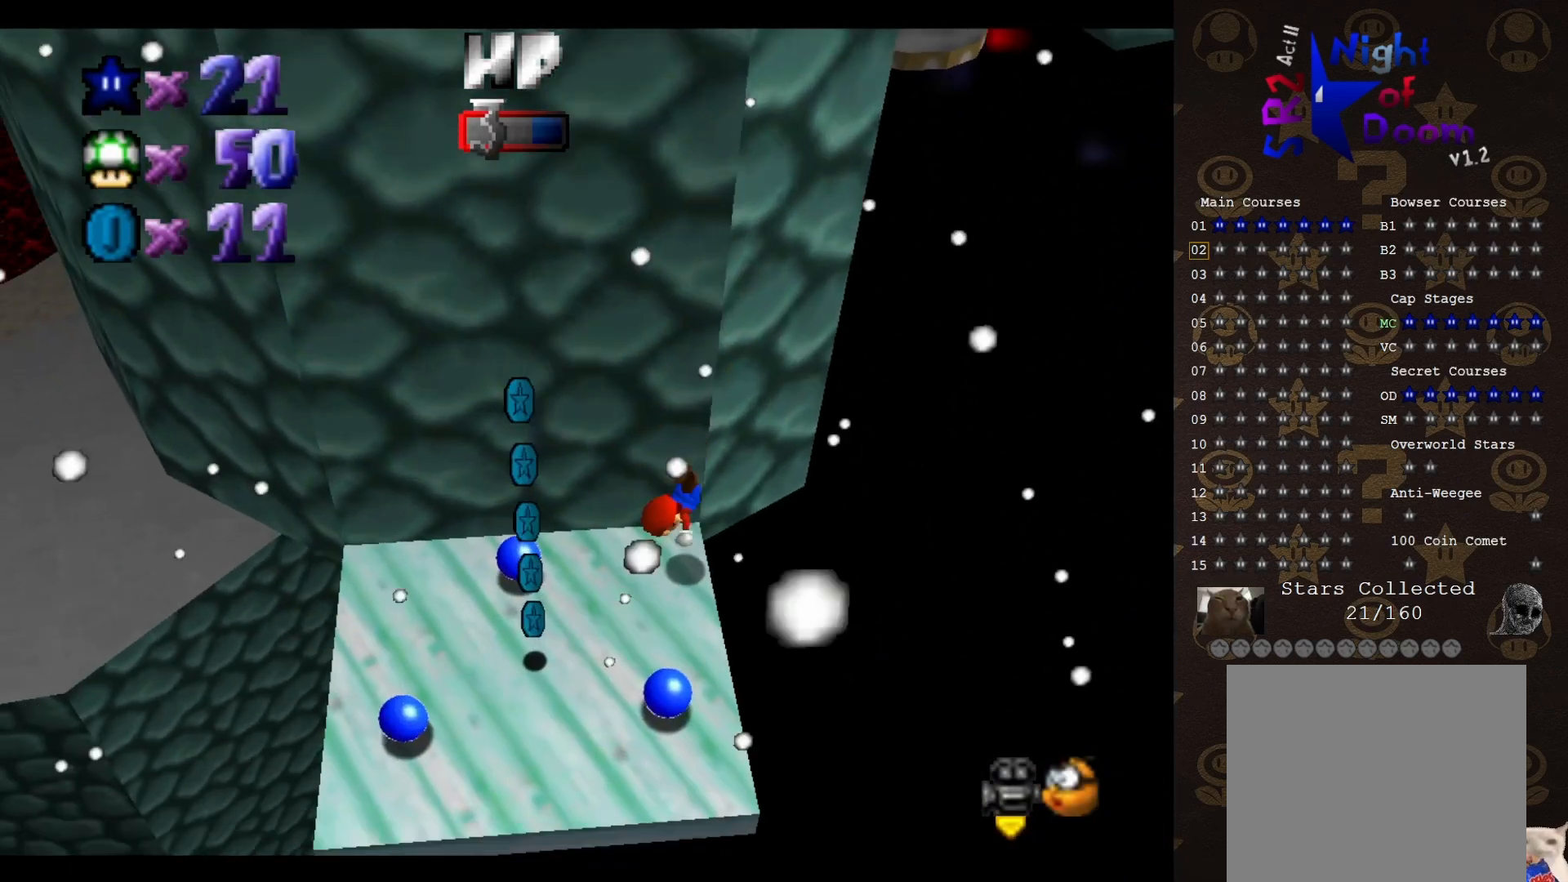
{"buttons": ["A"], "left_stick": "up-right", "events": [[100, "left_stick", "left"], [133, "START", "up"], [333, "A", "down"], [400, "A", "up"], [400, "left_stick", "down-left"], [467, "A", "down"], [500, "left_stick", "up-right"]]}
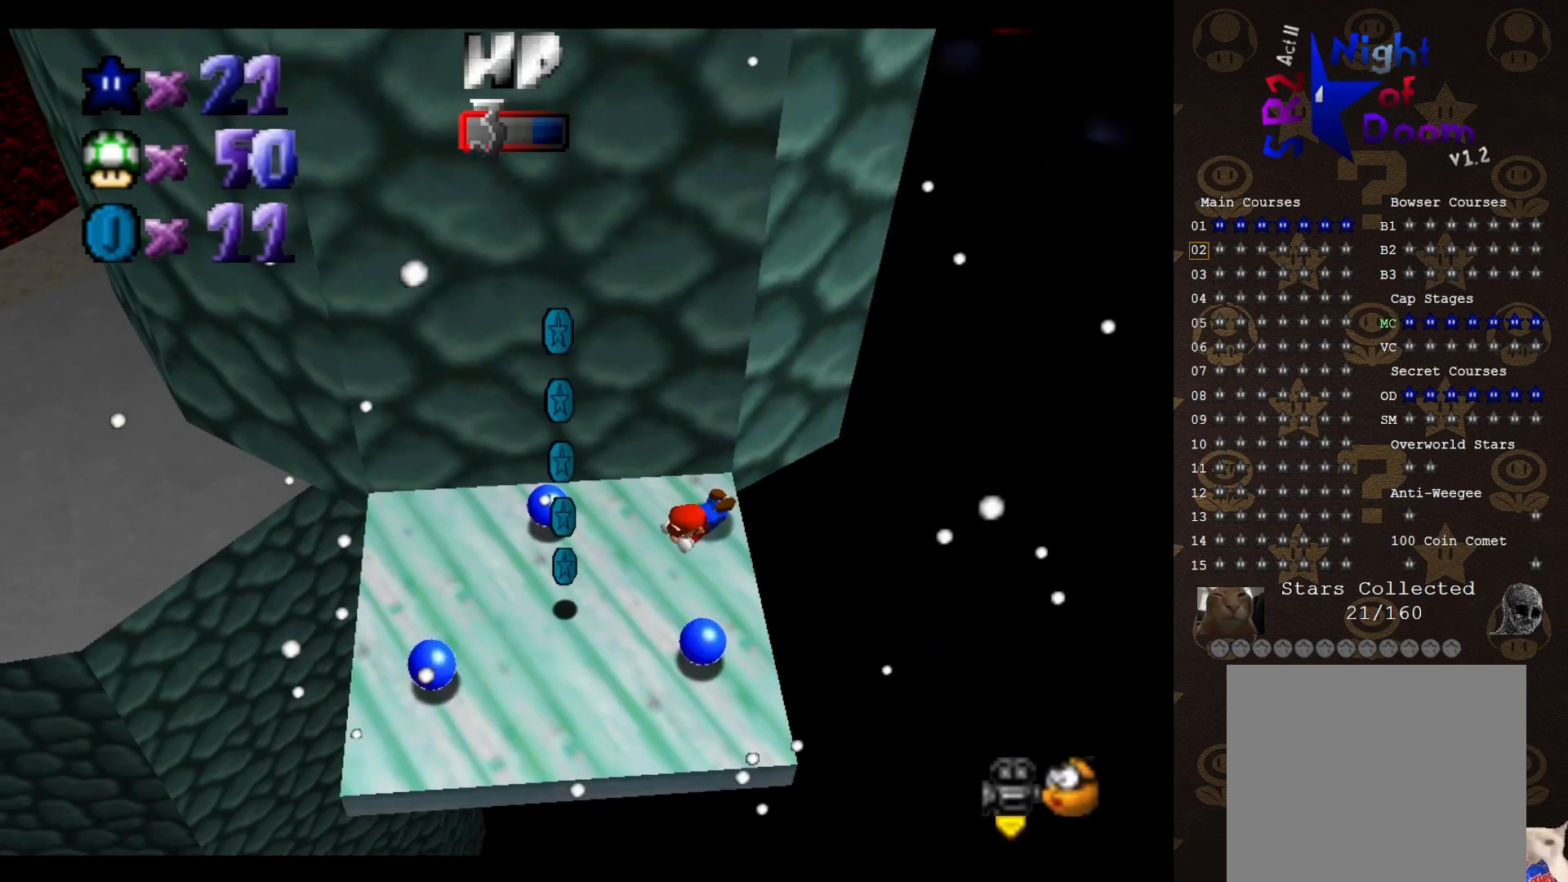
{"buttons": [], "left_stick": "down-left", "events": [[33, "A", "up"], [83, "A", "down"], [217, "A", "up"], [333, "left_stick", "center"], [400, "left_stick", "left"], [483, "left_stick", "down-left"]]}
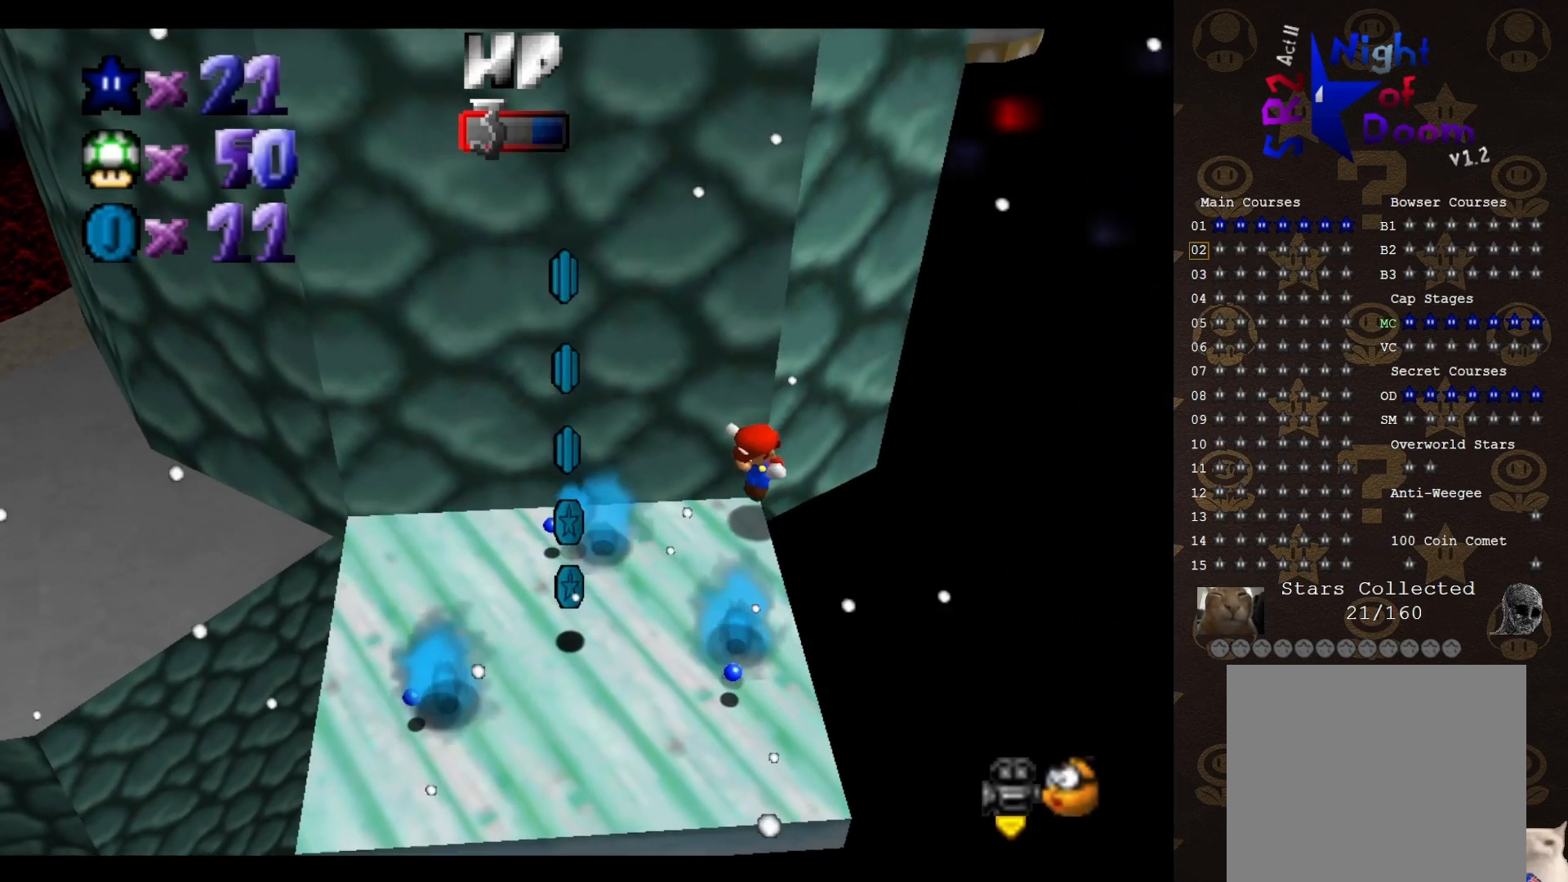
{"buttons": ["B"], "left_stick": "down-left", "events": [[183, "A", "down"], [483, "B", "down"], [500, "A", "up"]]}
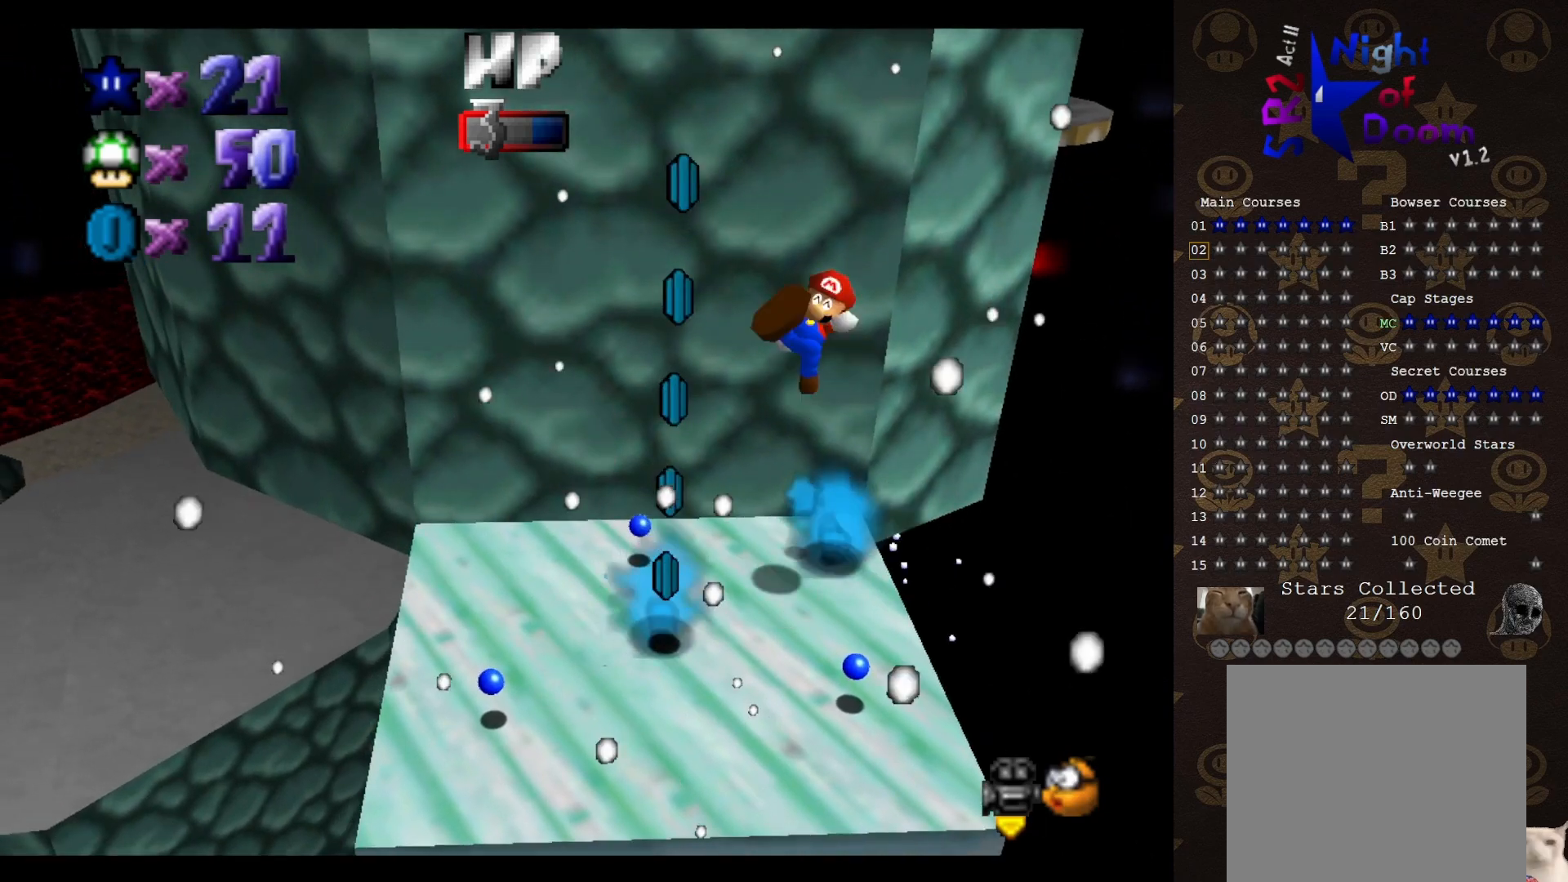
{"buttons": [], "left_stick": "center", "events": [[67, "B", "up"], [133, "left_stick", "up"], [317, "left_stick", "down"], [383, "C_LEFT", "down"], [450, "C_LEFT", "up"], [500, "left_stick", "center"]]}
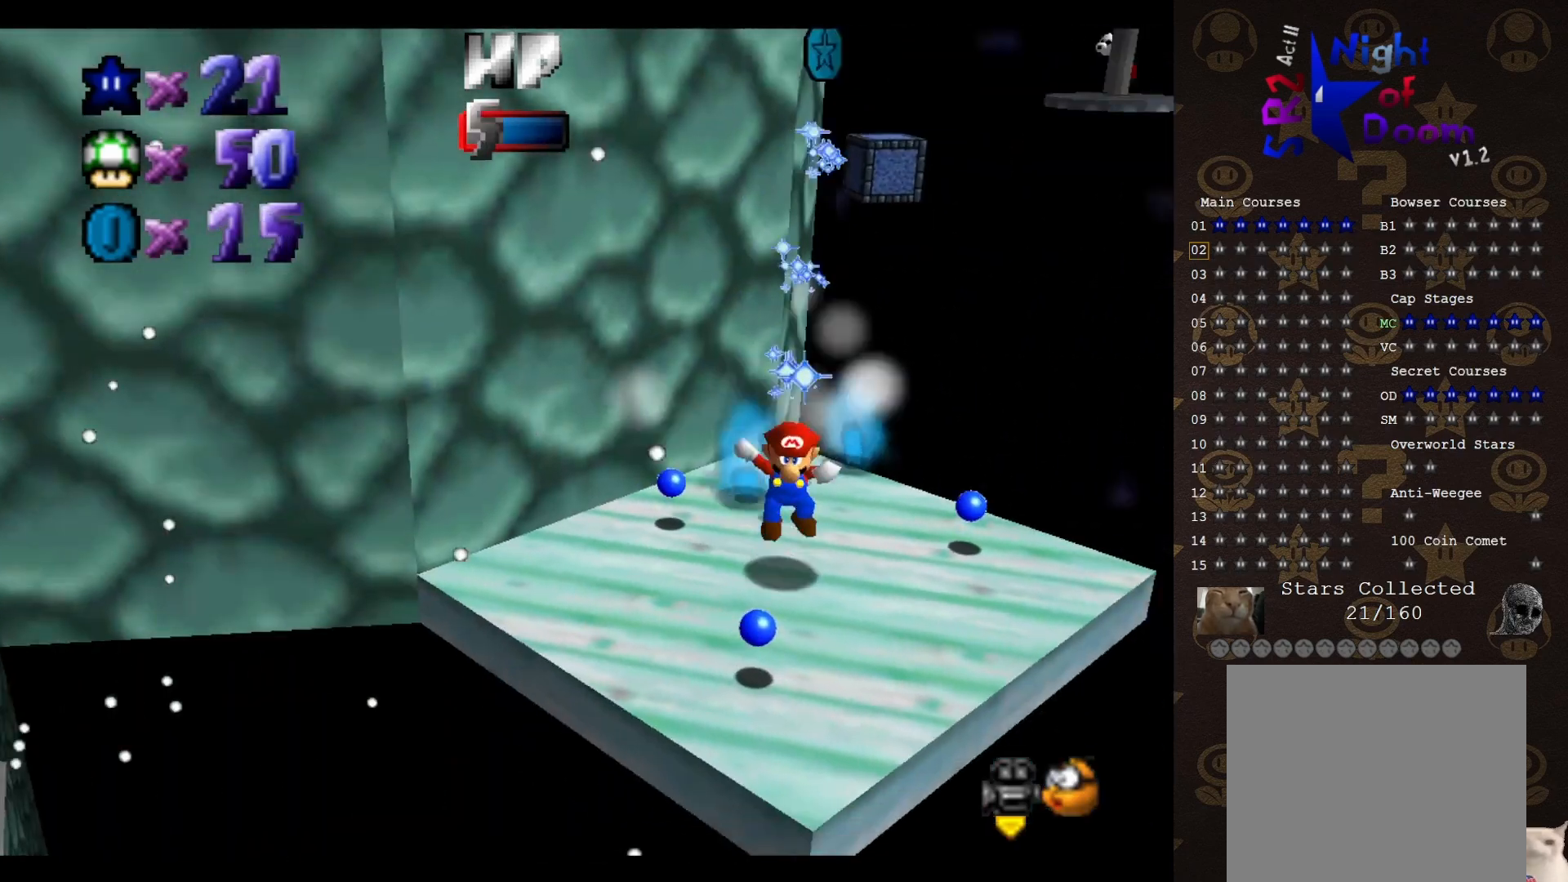
{"buttons": ["A"], "left_stick": "up", "events": [[100, "A", "down"], [133, "left_stick", "up"]]}